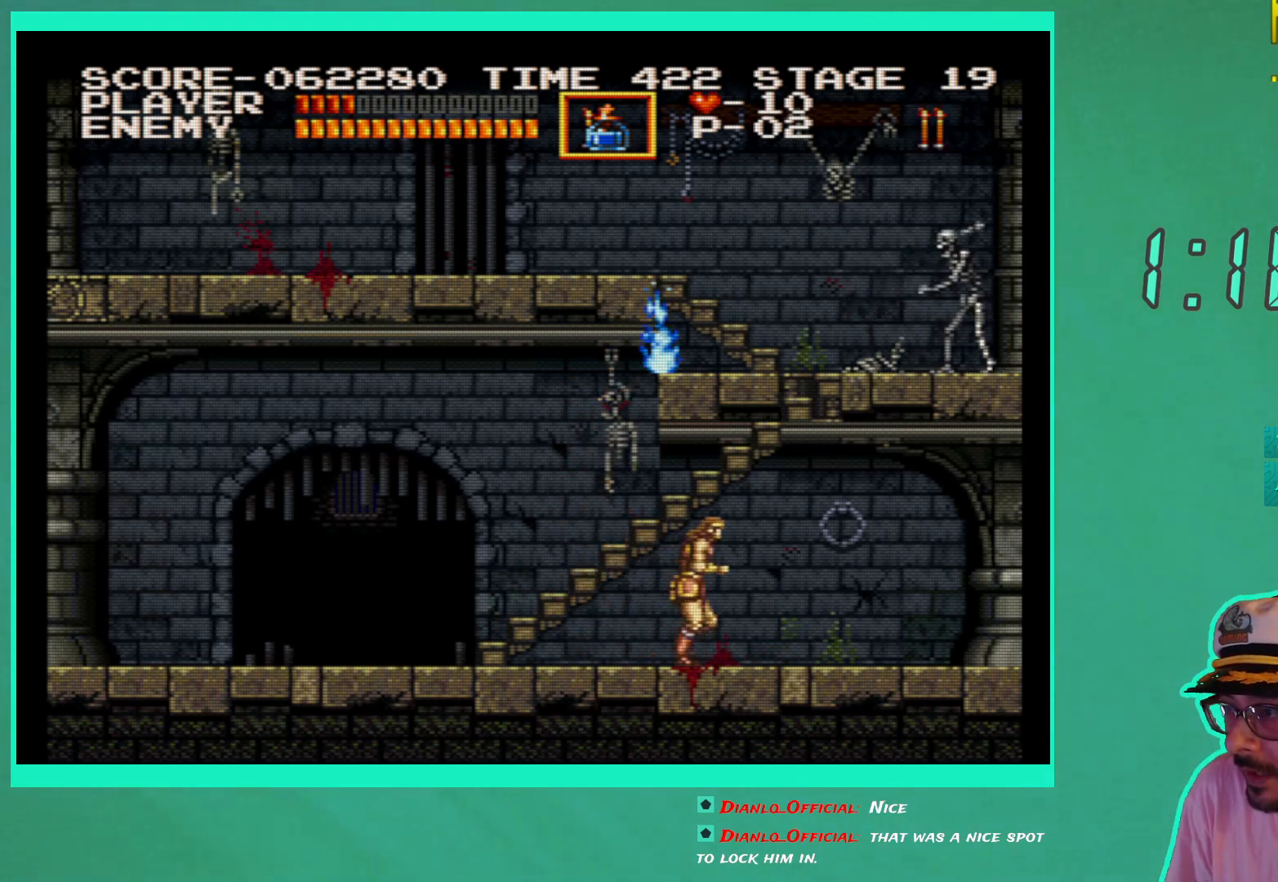
Gameplay with a controller (Xbox layout); each line is a JSON object with the inputs held at the frame after it. "events" lists button and stick changes between this image and that frame as [ms after this image, input, new state], when the widget could be followed in between. Not read: L3 R3.
{"buttons": [], "left_stick": "center", "right_stick": "center", "events": []}
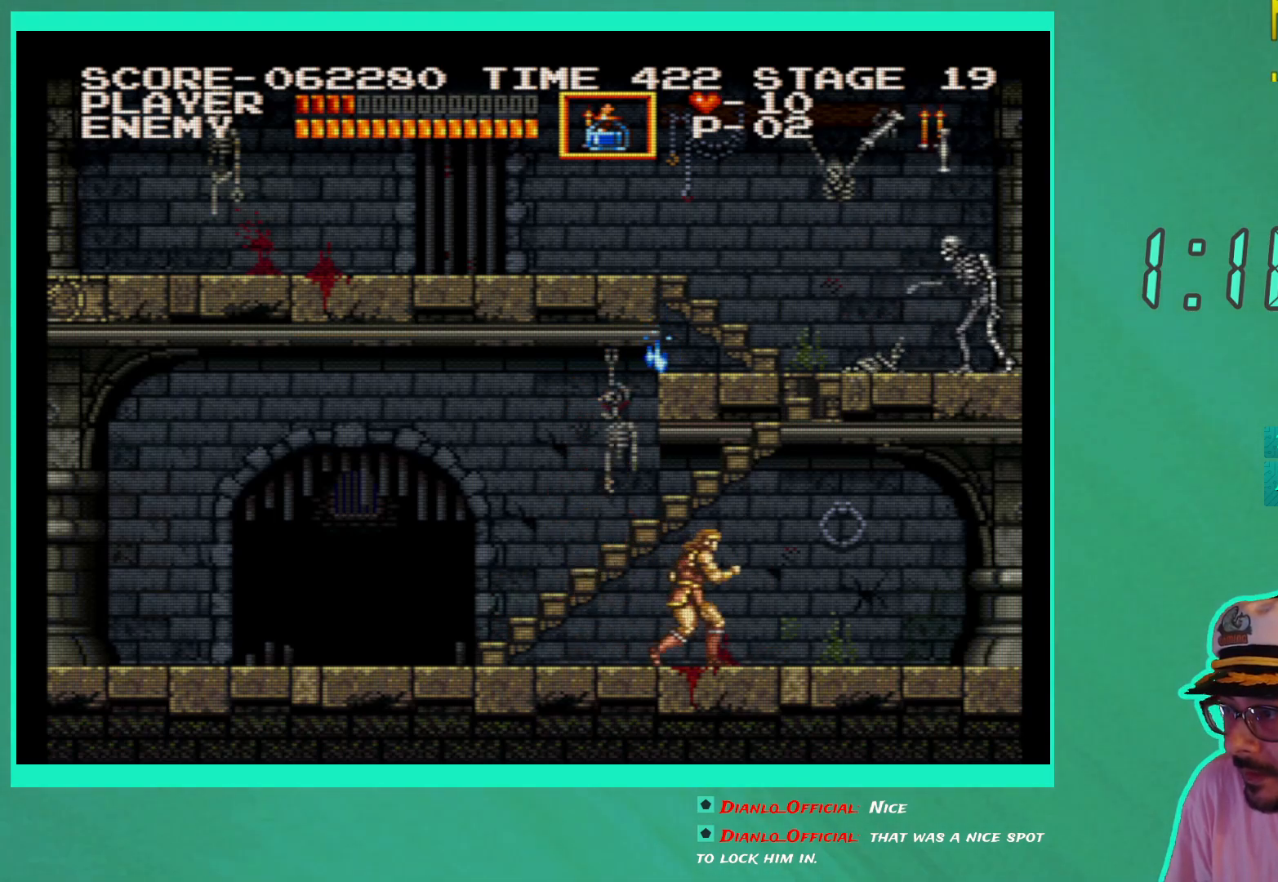
{"buttons": [], "left_stick": "center", "right_stick": "center", "events": [[67, "DPAD_LEFT", "down"], [350, "DPAD_LEFT", "up"], [417, "DPAD_RIGHT", "down"], [483, "DPAD_RIGHT", "up"]]}
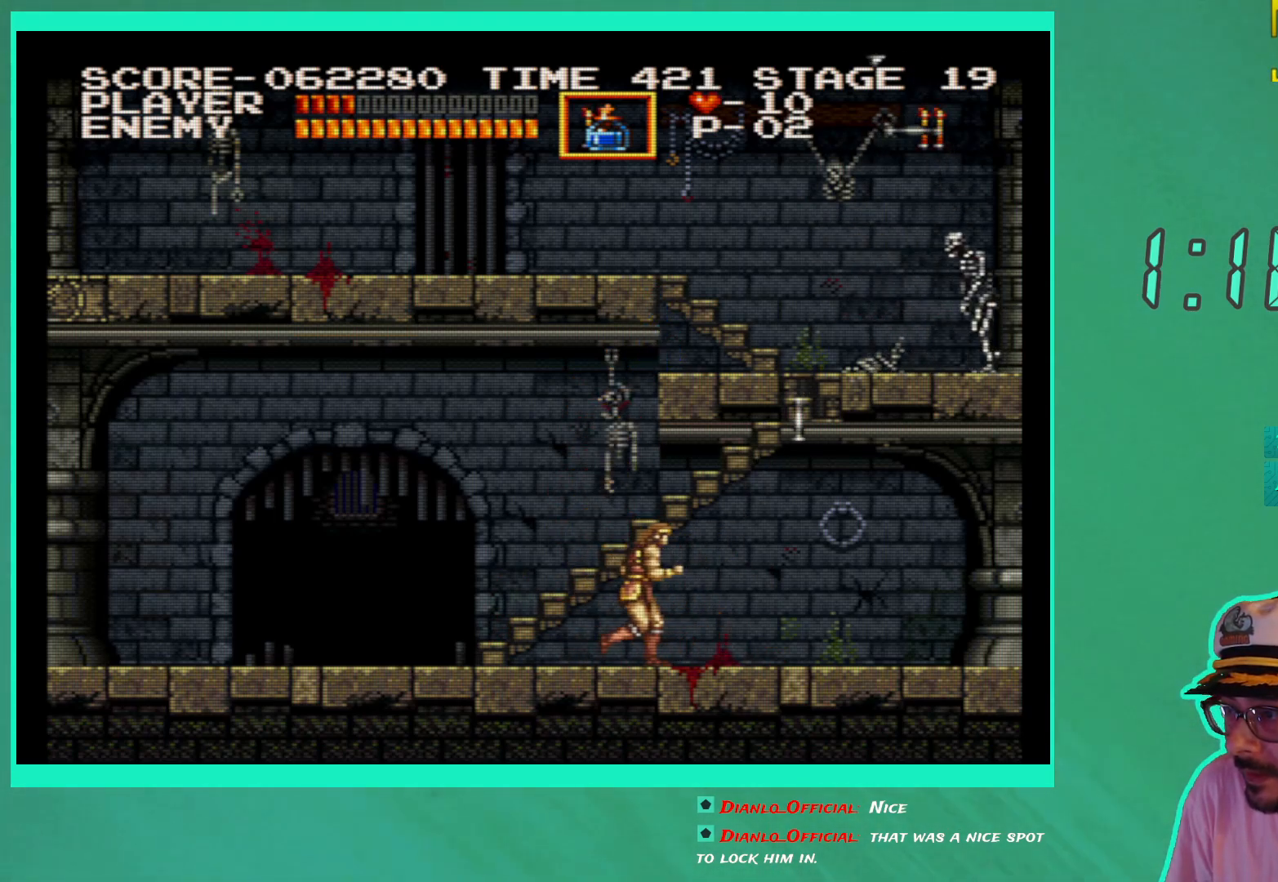
{"buttons": [], "left_stick": "center", "right_stick": "center", "events": []}
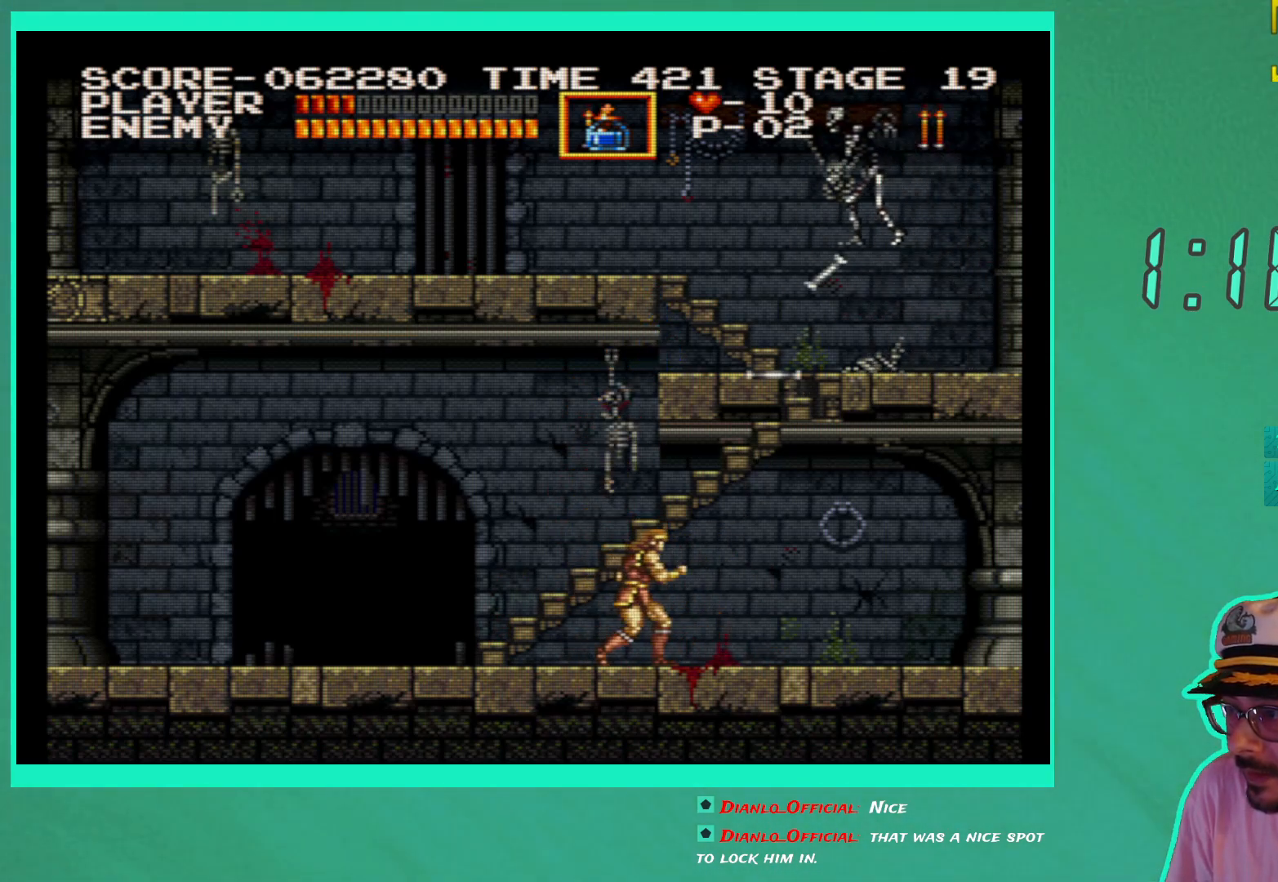
{"buttons": [], "left_stick": "center", "right_stick": "center", "events": []}
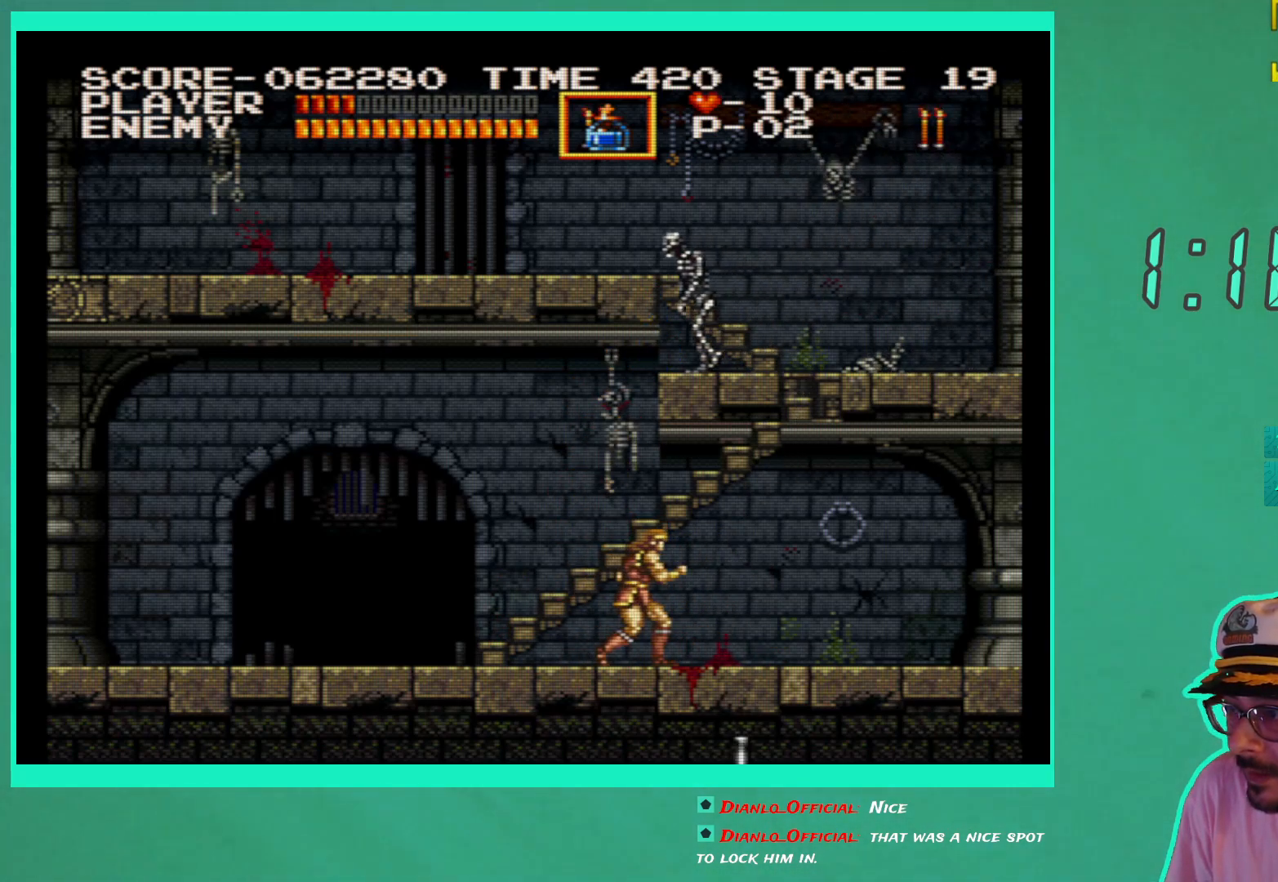
{"buttons": [], "left_stick": "center", "right_stick": "center", "events": [[83, "A", "down"], [167, "DPAD_UP", "down"], [183, "A", "up"], [233, "X", "down"], [350, "X", "up"], [400, "X", "down"], [450, "DPAD_UP", "up"], [483, "X", "up"]]}
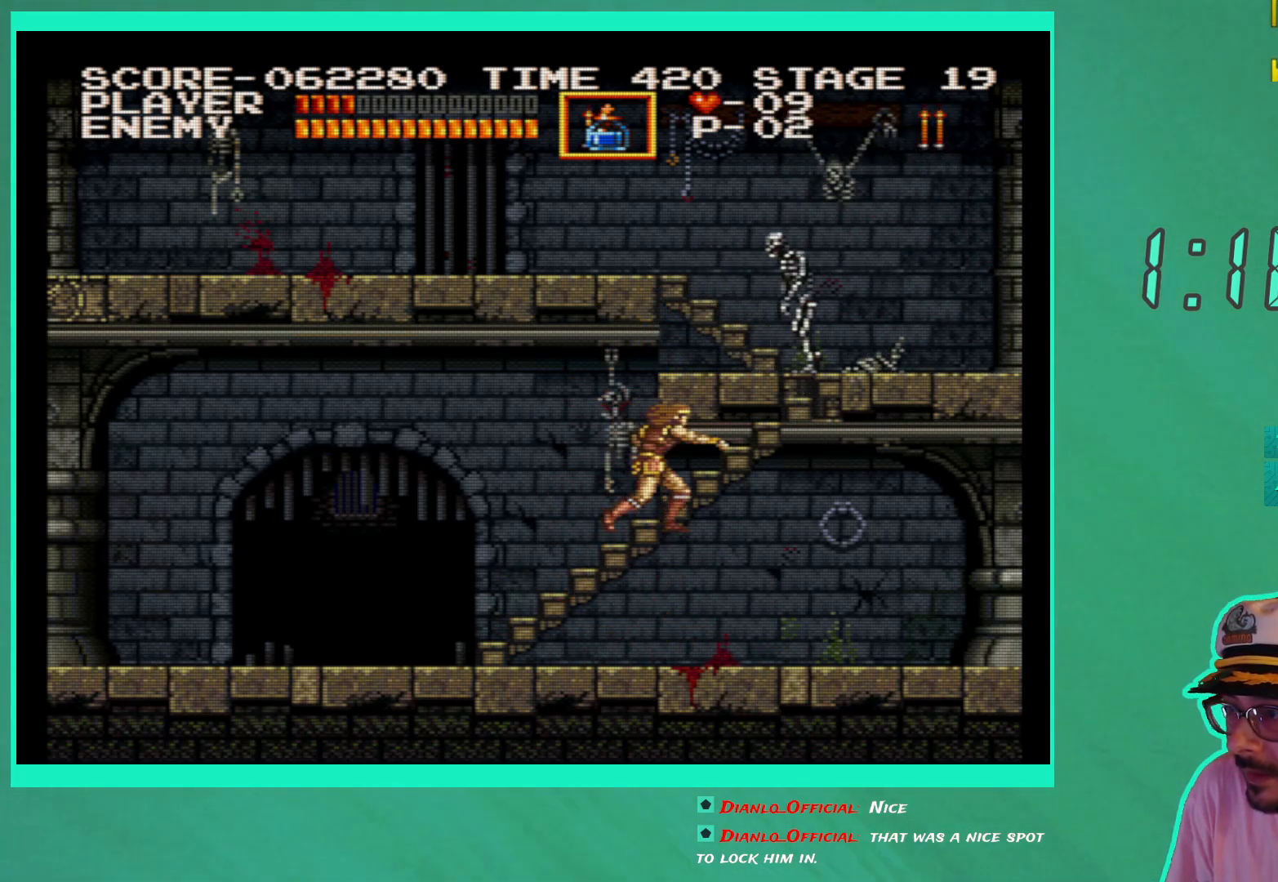
{"buttons": [], "left_stick": "center", "right_stick": "center", "events": [[33, "DPAD_RIGHT", "down"], [467, "DPAD_RIGHT", "up"]]}
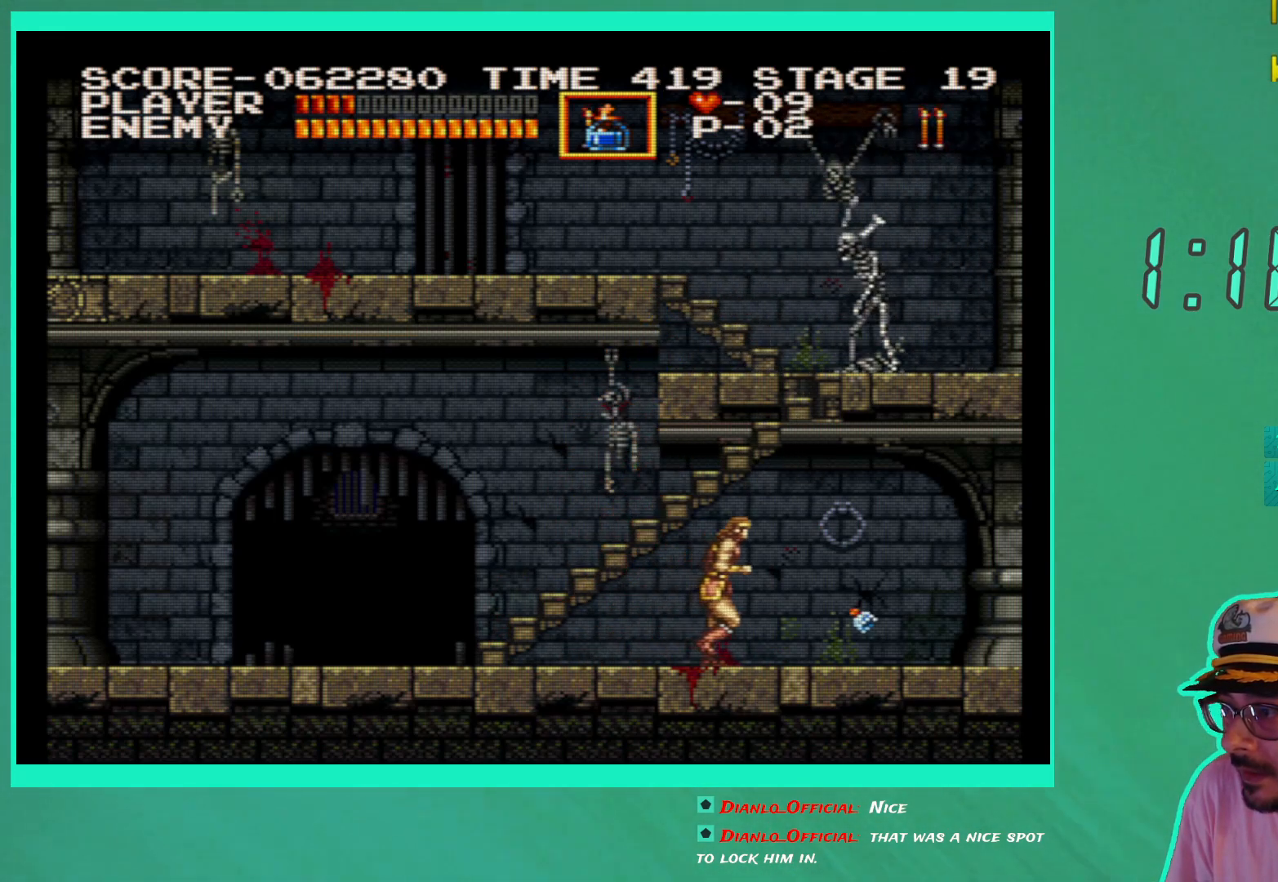
{"buttons": ["DPAD_RIGHT"], "left_stick": "center", "right_stick": "center", "events": [[317, "DPAD_RIGHT", "down"]]}
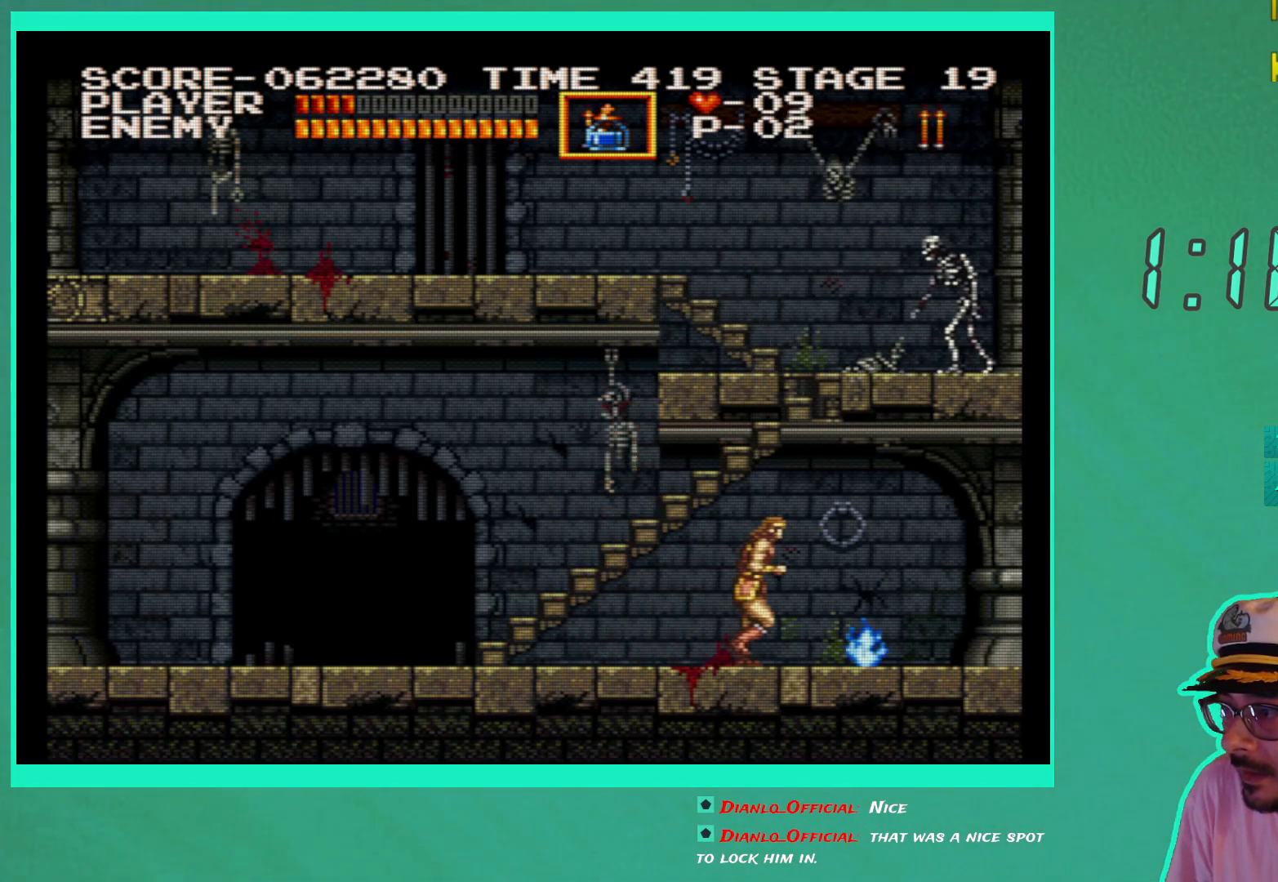
{"buttons": ["A", "DPAD_UP"], "left_stick": "center", "right_stick": "center", "events": [[400, "DPAD_RIGHT", "up"], [500, "A", "down"], [500, "DPAD_UP", "down"]]}
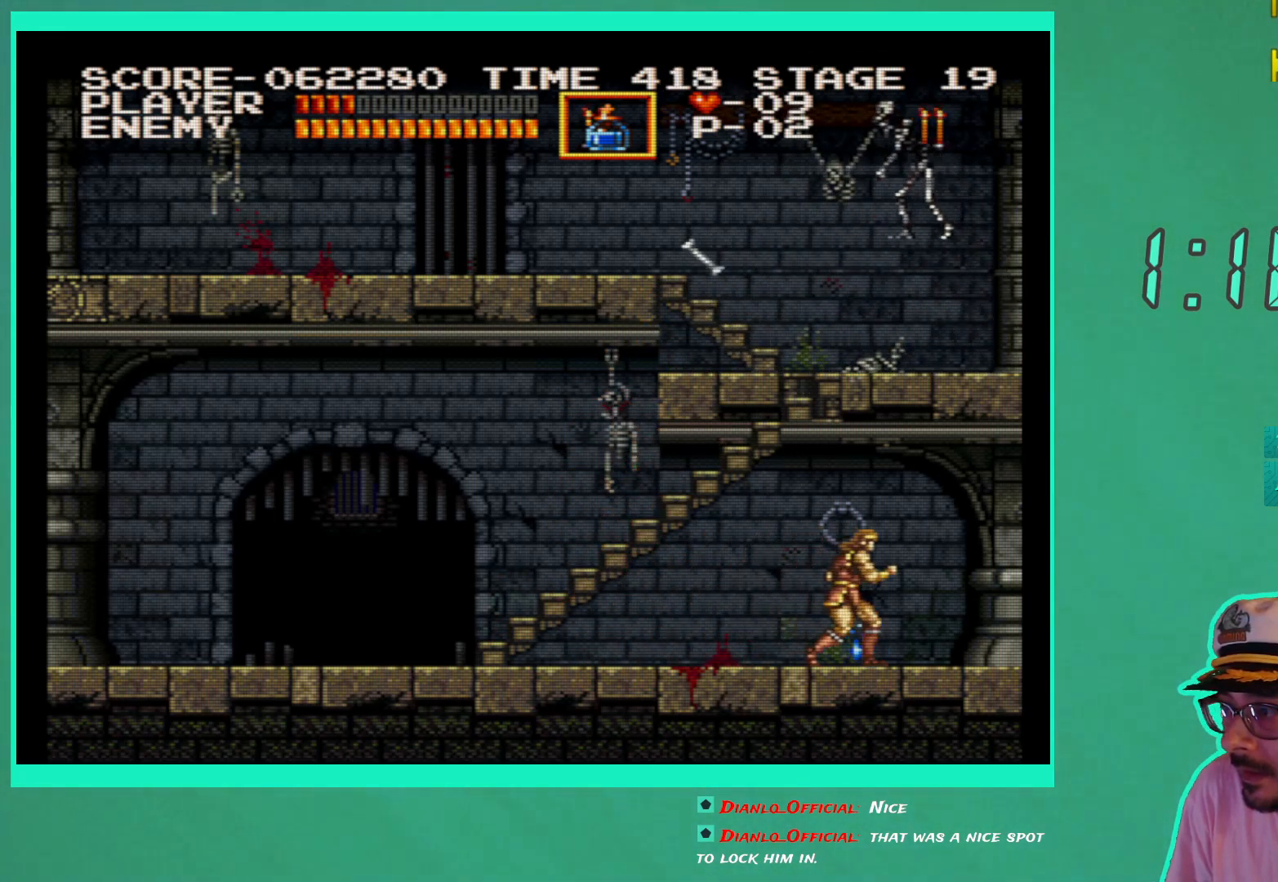
{"buttons": ["DPAD_UP"], "left_stick": "center", "right_stick": "center", "events": [[117, "A", "up"], [167, "X", "down"], [283, "X", "up"]]}
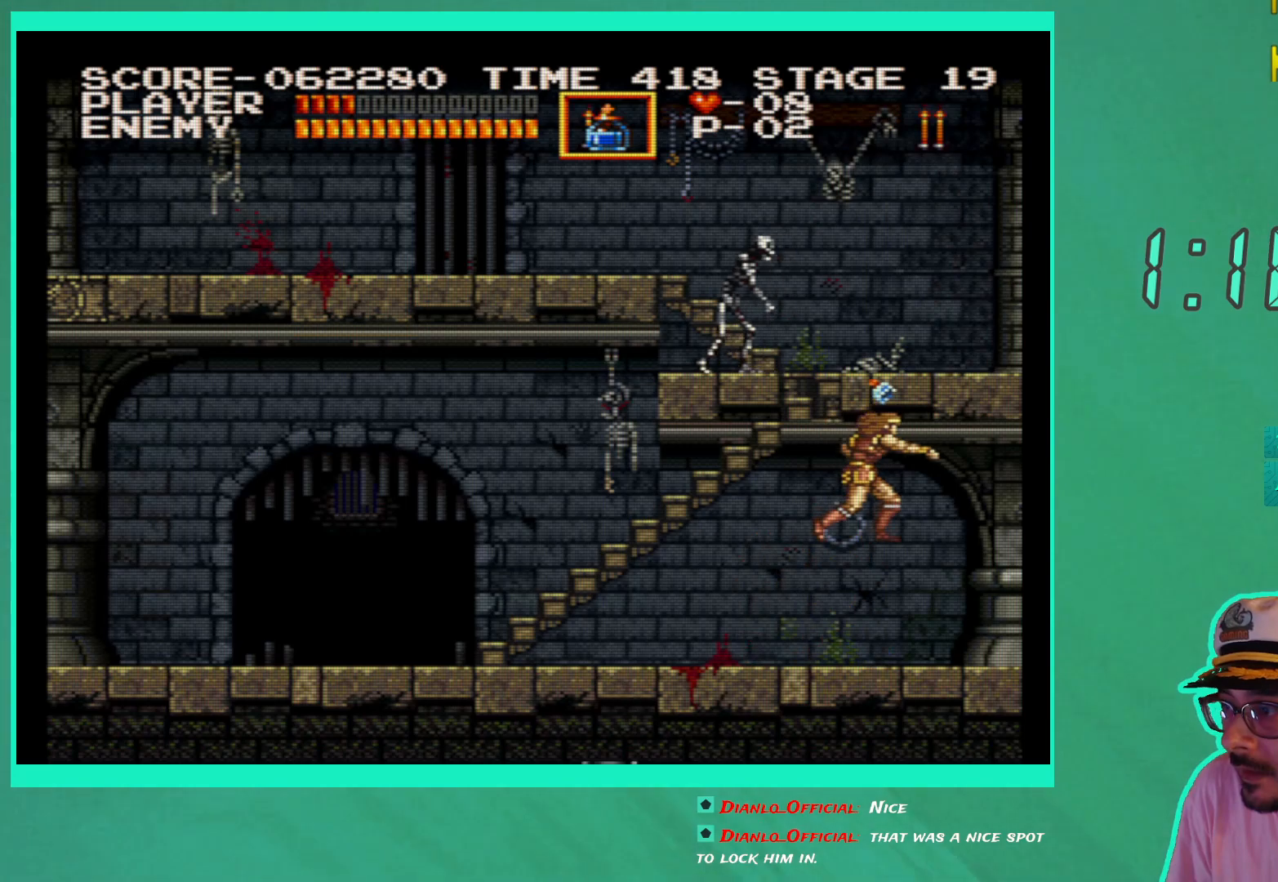
{"buttons": ["DPAD_LEFT"], "left_stick": "center", "right_stick": "center", "events": [[33, "DPAD_UP", "up"], [317, "DPAD_LEFT", "down"]]}
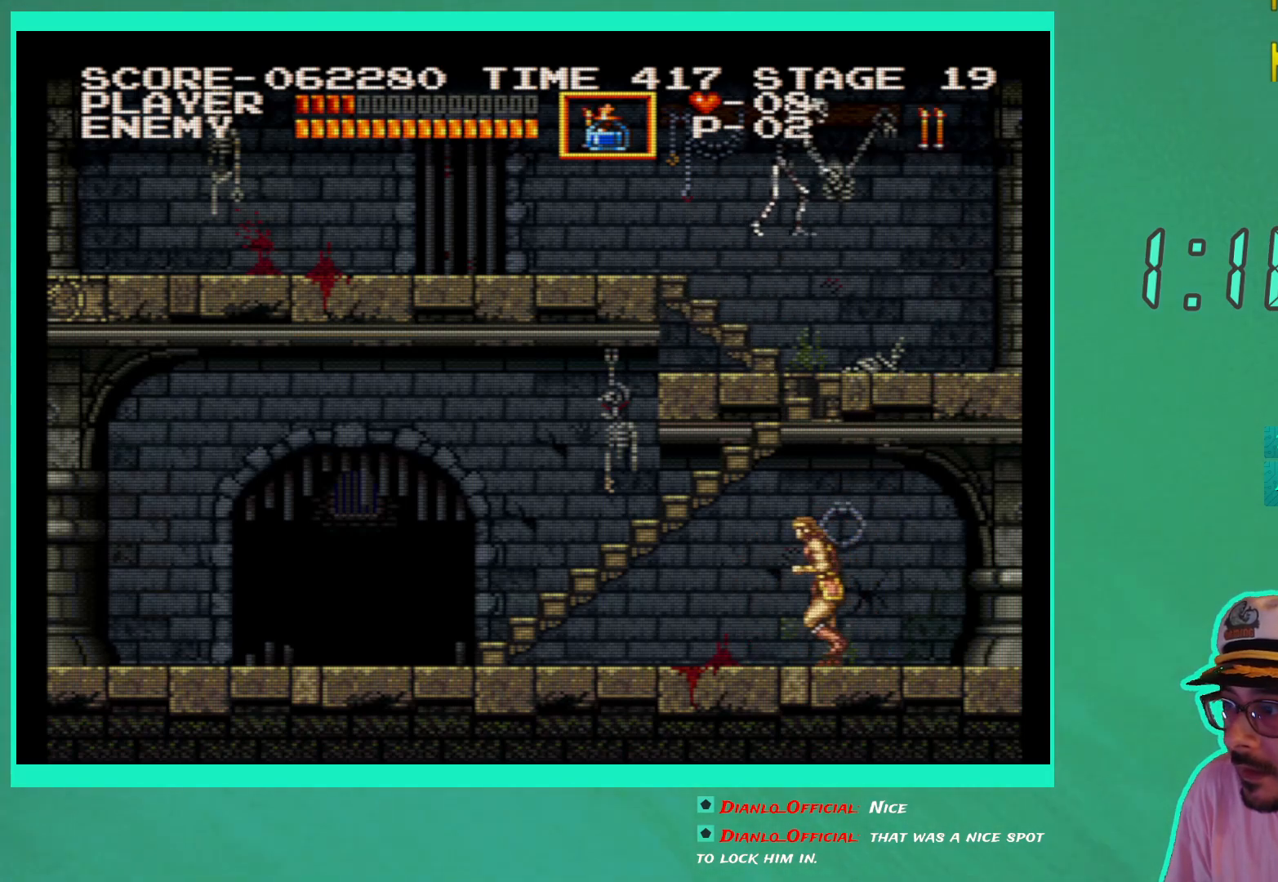
{"buttons": ["DPAD_LEFT"], "left_stick": "center", "right_stick": "center", "events": []}
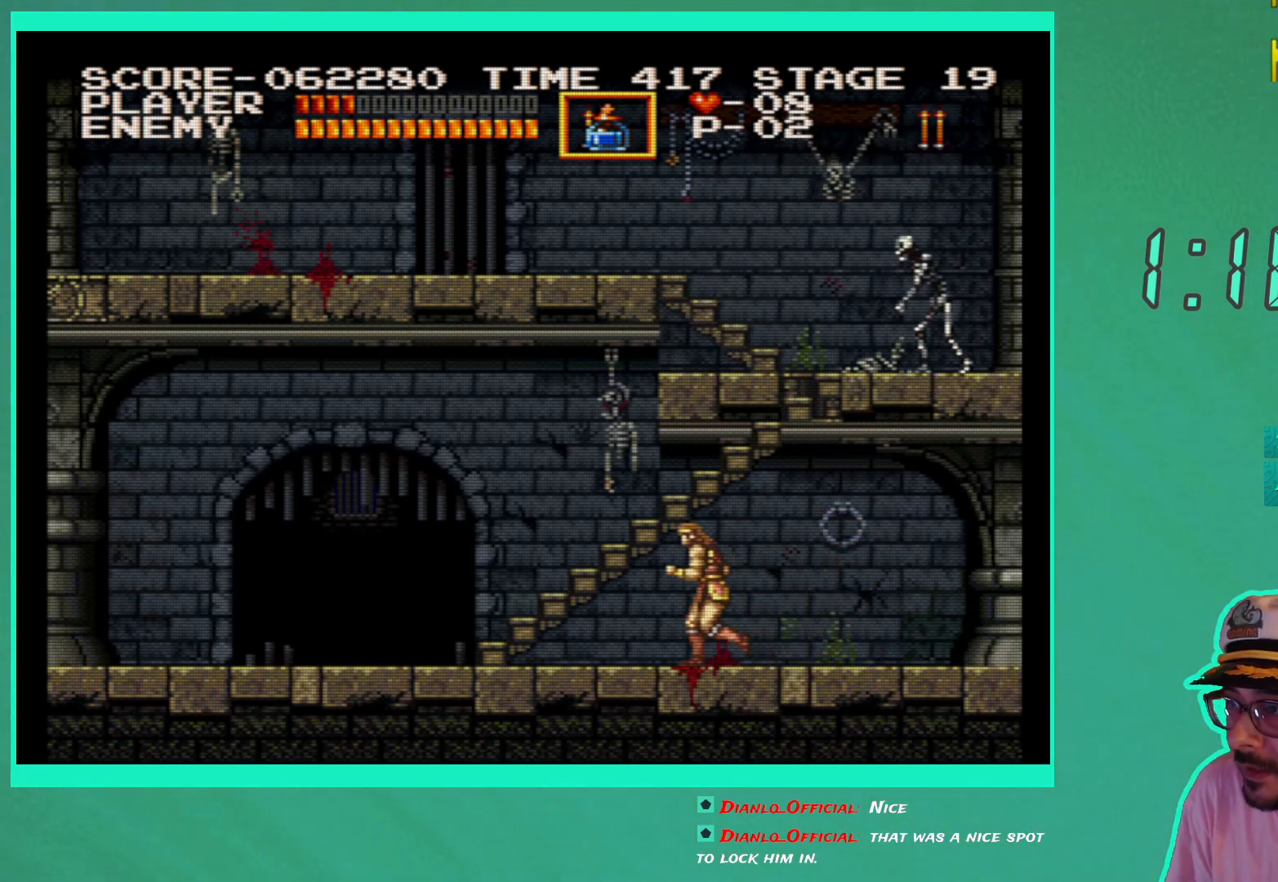
{"buttons": [], "left_stick": "center", "right_stick": "center", "events": [[500, "DPAD_LEFT", "up"]]}
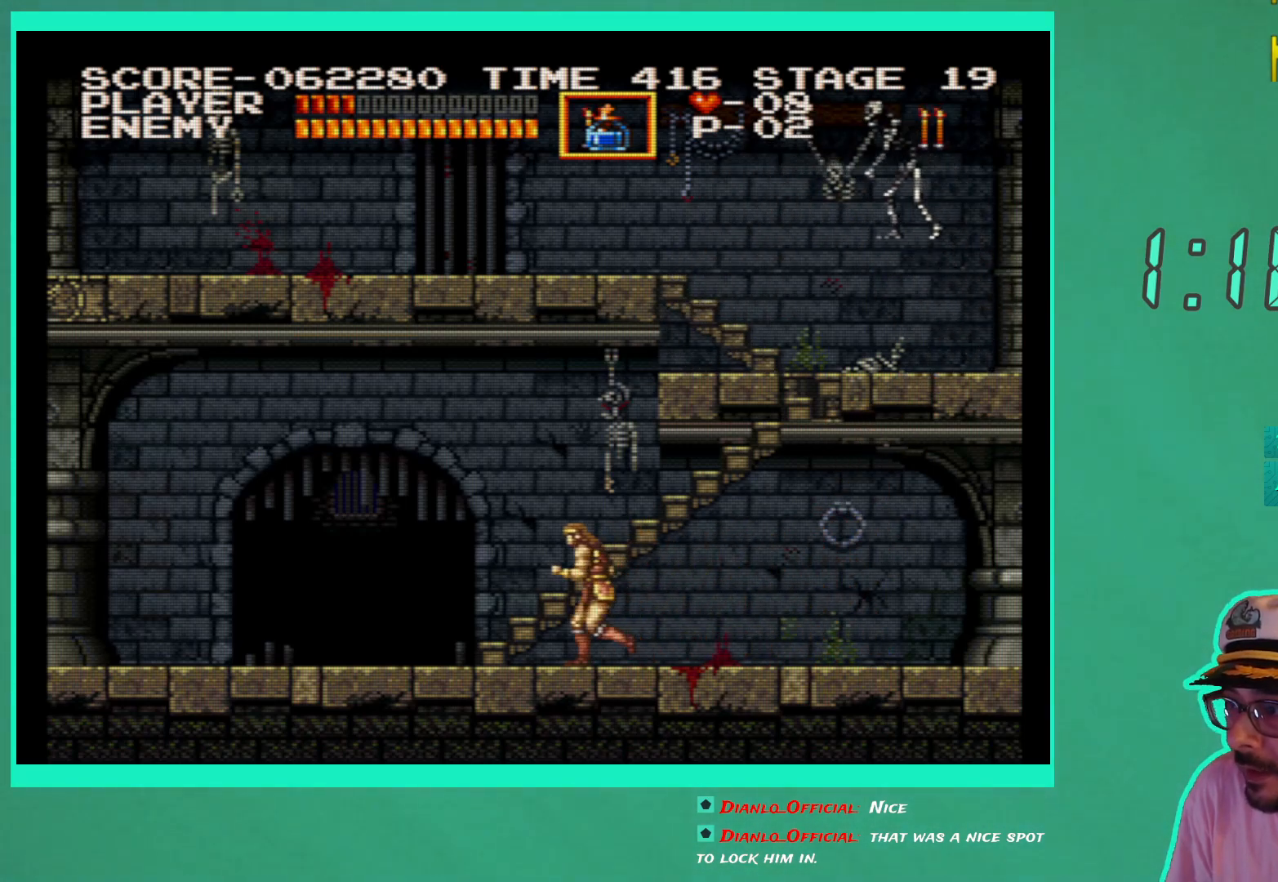
{"buttons": ["X", "DPAD_UP"], "left_stick": "center", "right_stick": "center", "events": [[67, "DPAD_RIGHT", "down"], [150, "DPAD_RIGHT", "up"], [217, "A", "down"], [283, "DPAD_UP", "down"], [333, "A", "up"], [400, "X", "down"]]}
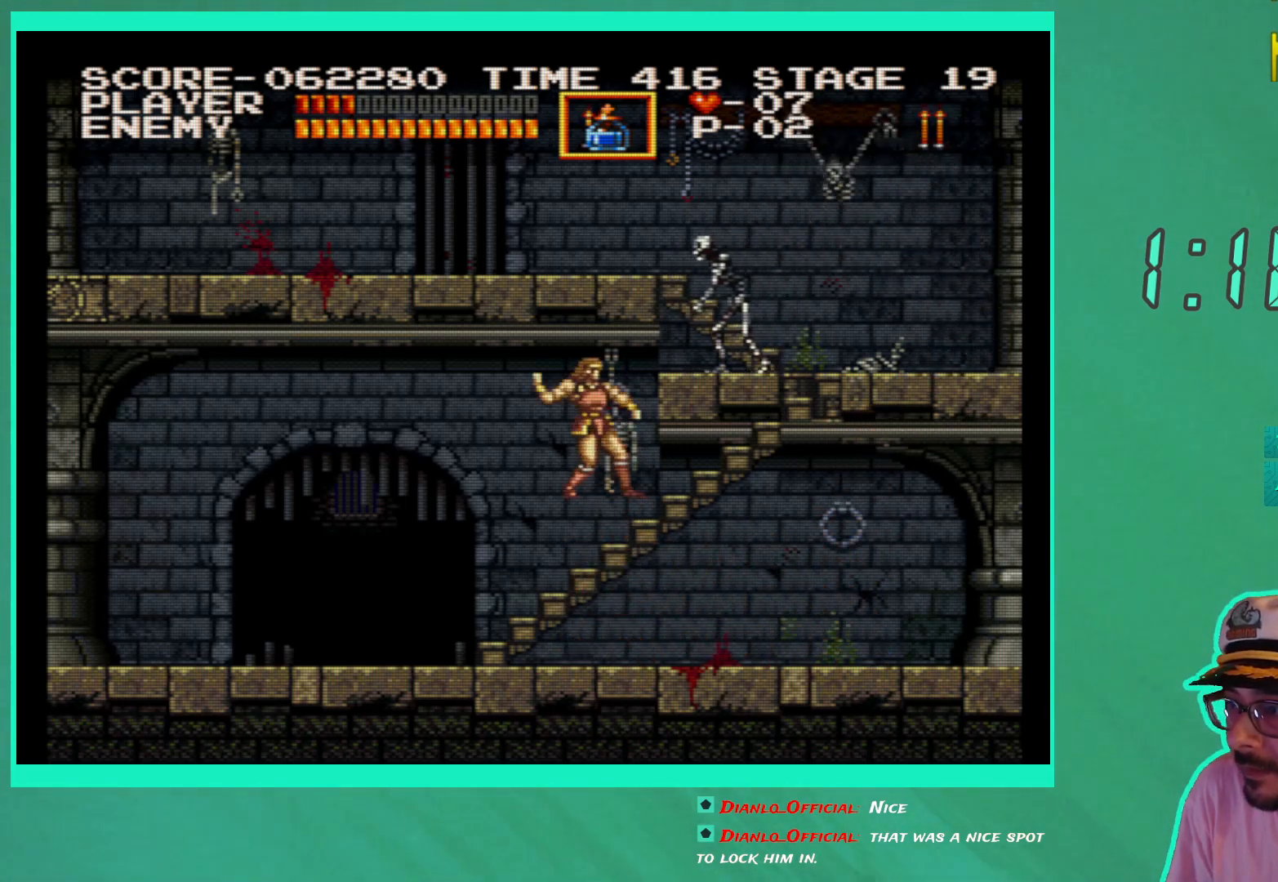
{"buttons": [], "left_stick": "center", "right_stick": "center", "events": [[17, "X", "up"], [100, "DPAD_UP", "up"], [150, "DPAD_RIGHT", "down"], [500, "DPAD_RIGHT", "up"]]}
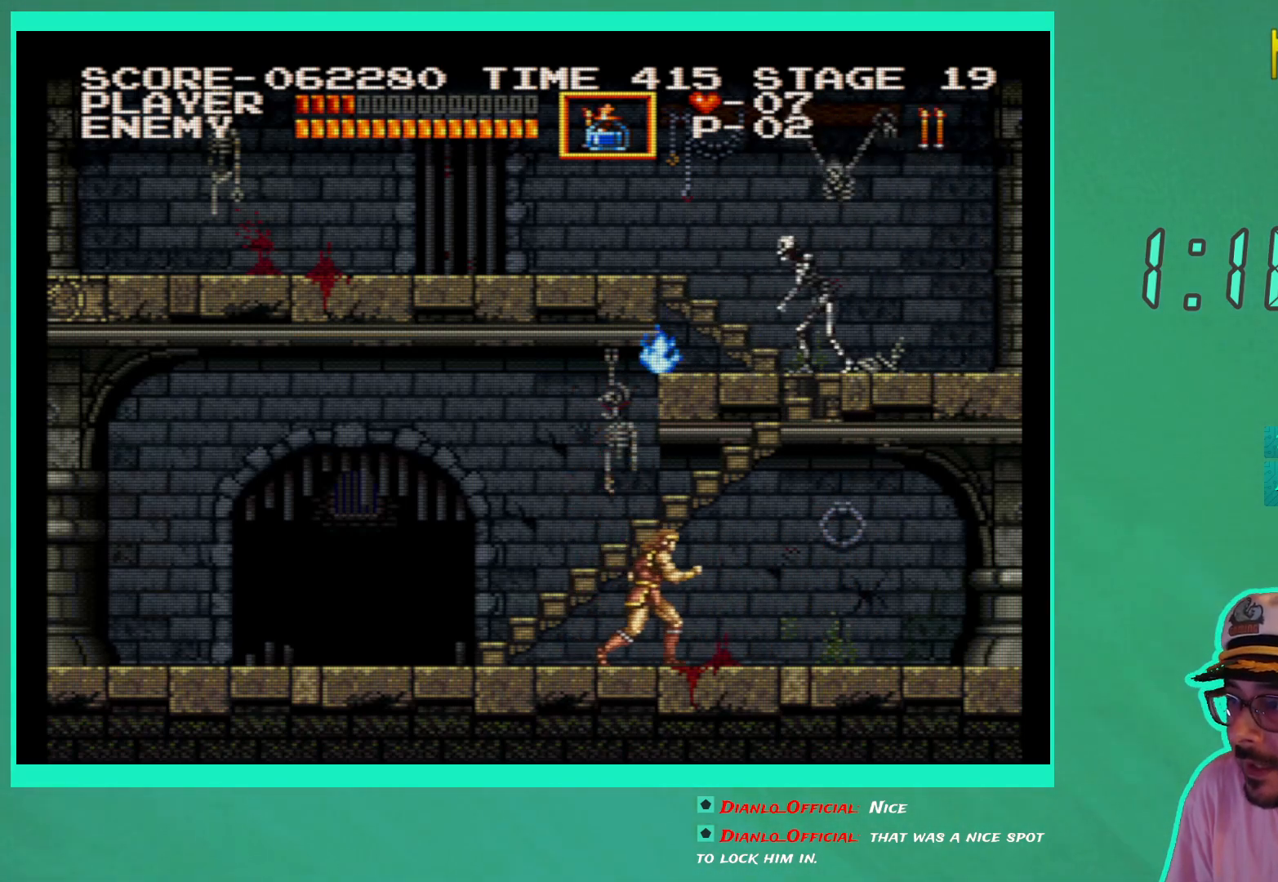
{"buttons": ["DPAD_RIGHT"], "left_stick": "center", "right_stick": "center", "events": [[400, "DPAD_RIGHT", "down"]]}
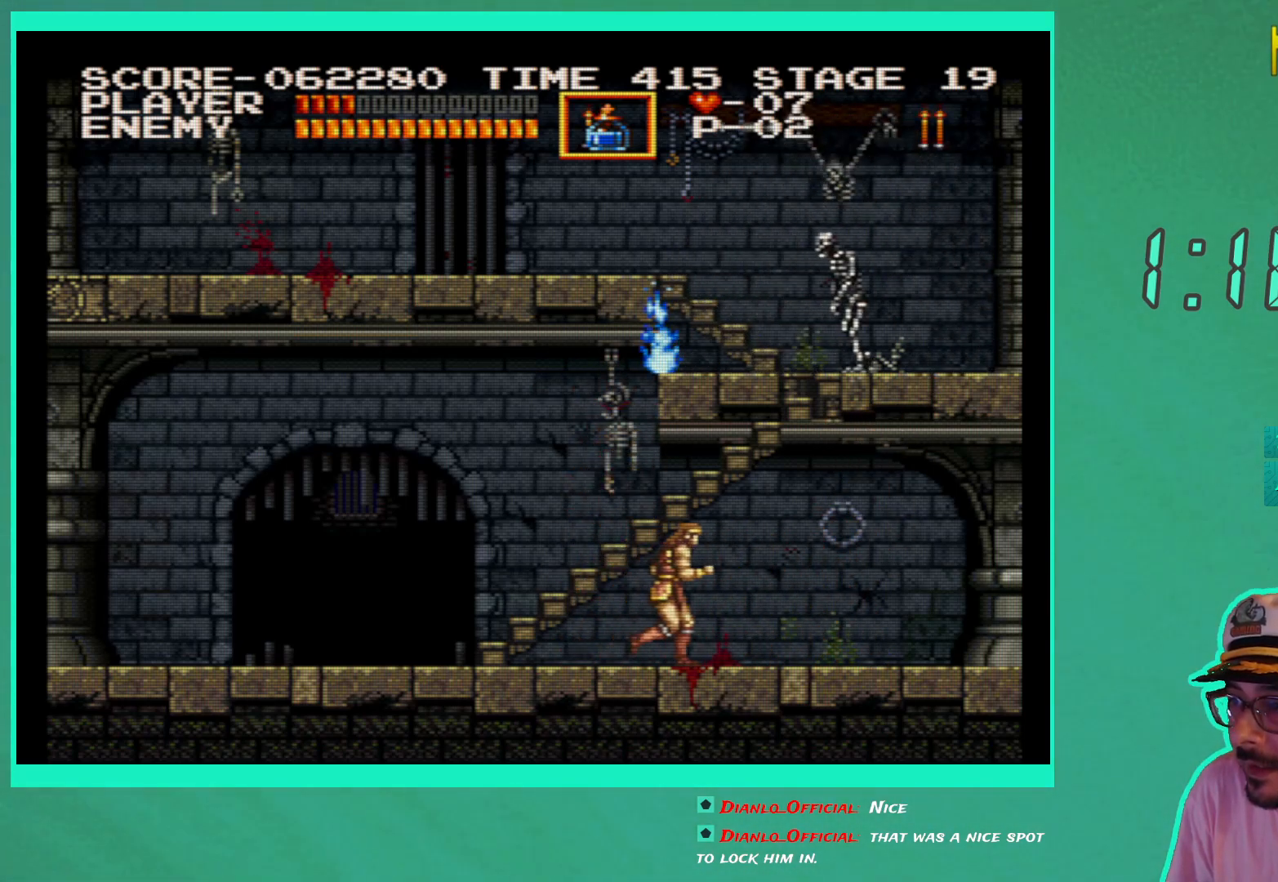
{"buttons": ["DPAD_RIGHT"], "left_stick": "center", "right_stick": "center", "events": []}
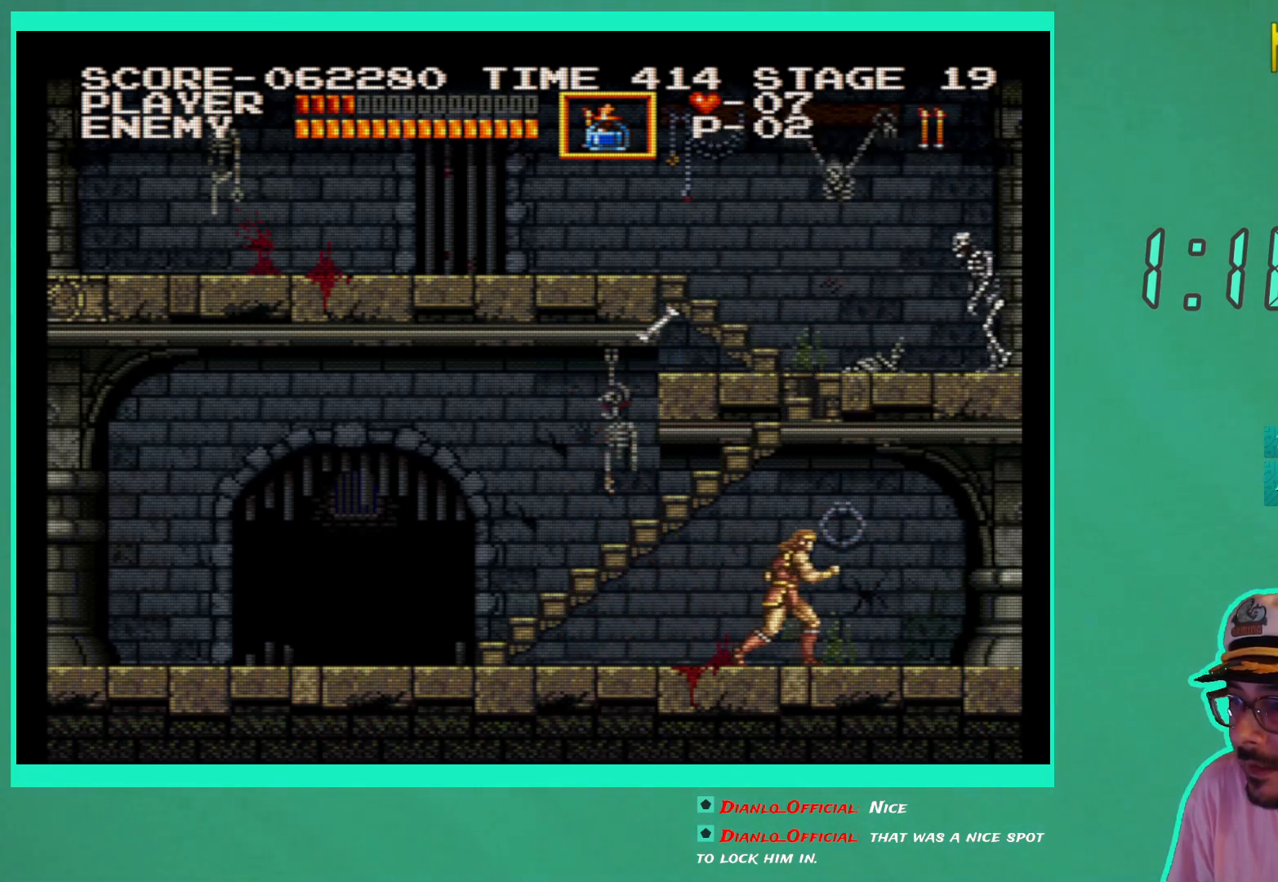
{"buttons": ["DPAD_LEFT"], "left_stick": "center", "right_stick": "center", "events": [[117, "DPAD_RIGHT", "up"], [217, "DPAD_LEFT", "down"]]}
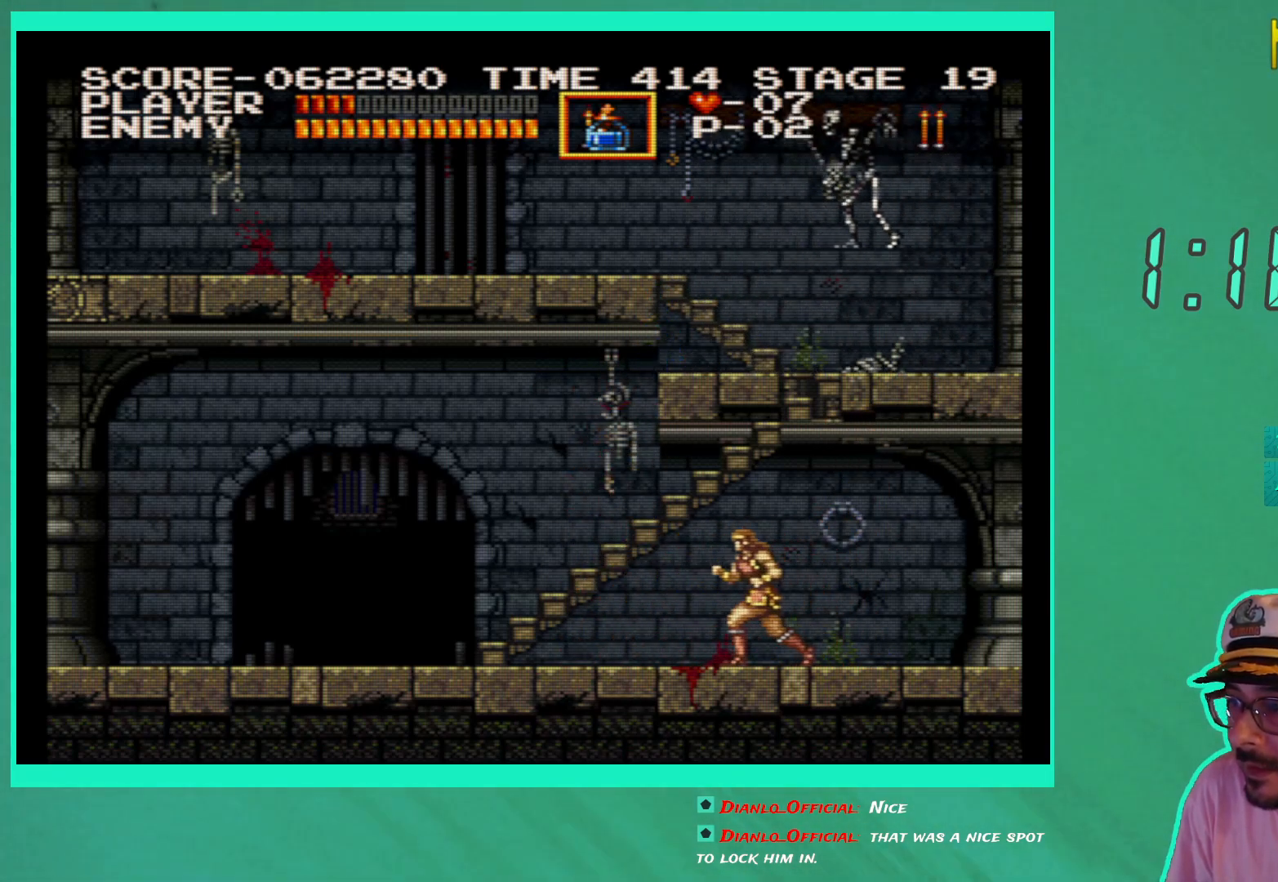
{"buttons": ["DPAD_LEFT"], "left_stick": "center", "right_stick": "center", "events": []}
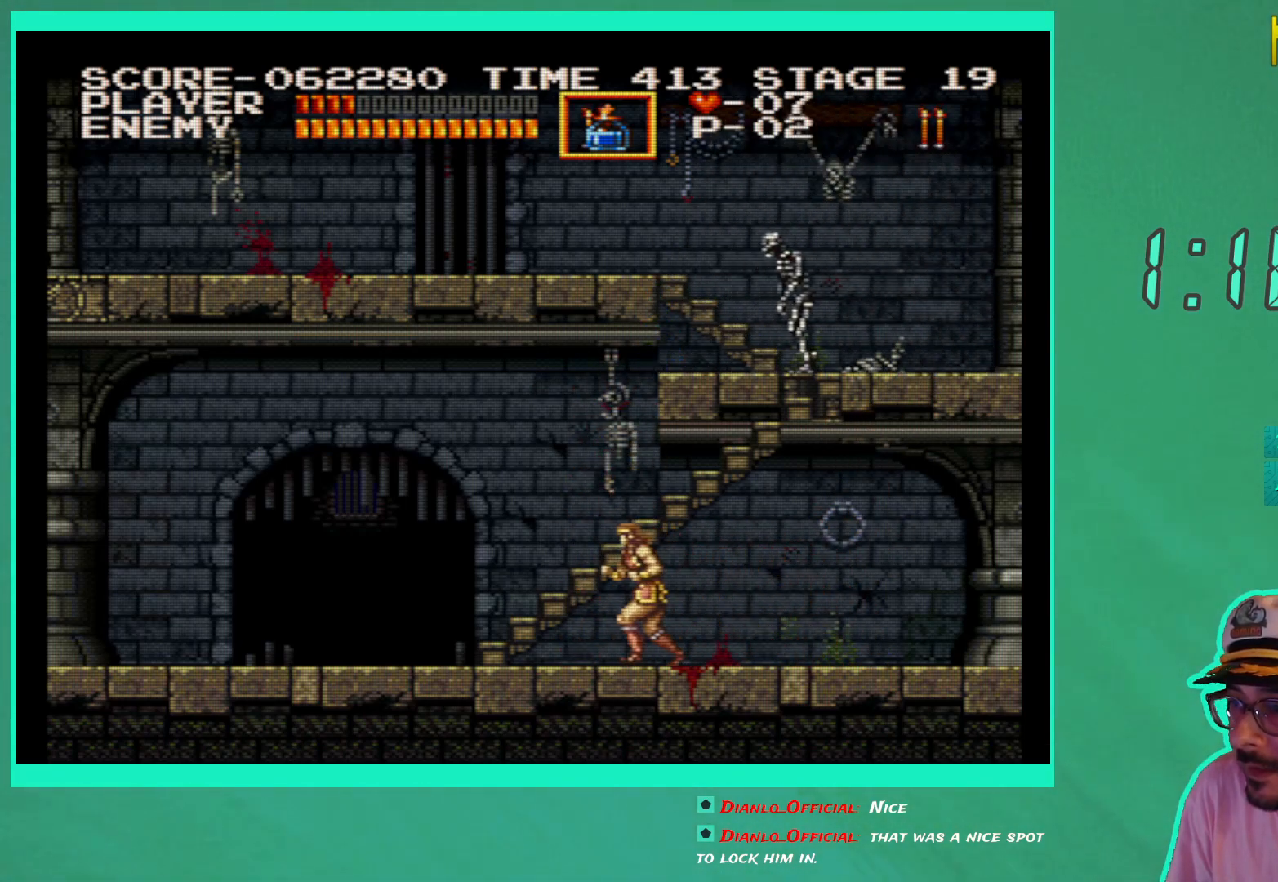
{"buttons": [], "left_stick": "center", "right_stick": "center", "events": [[217, "DPAD_UP", "down"], [233, "DPAD_LEFT", "up"], [250, "DPAD_UP", "up"], [283, "DPAD_RIGHT", "down"], [383, "DPAD_RIGHT", "up"]]}
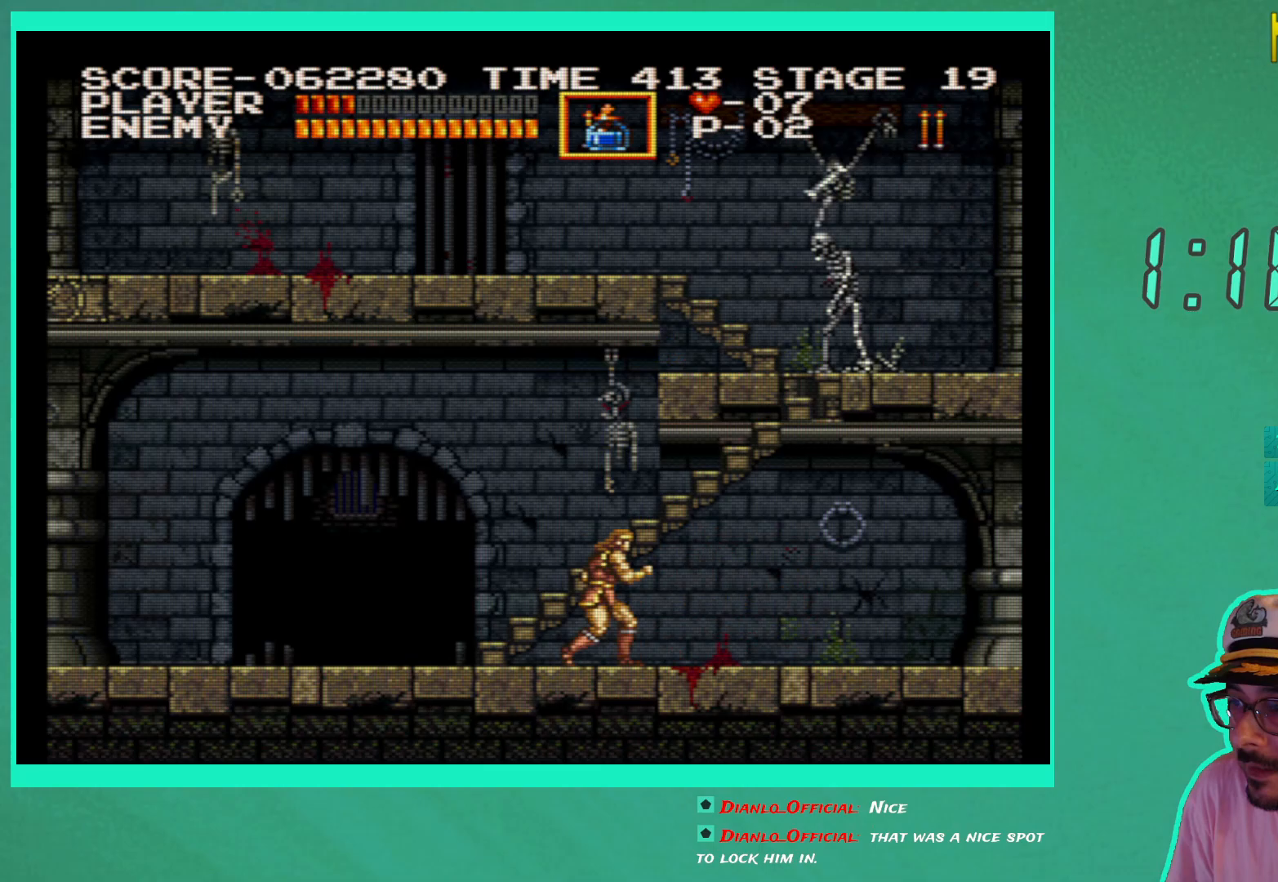
{"buttons": [], "left_stick": "center", "right_stick": "center", "events": []}
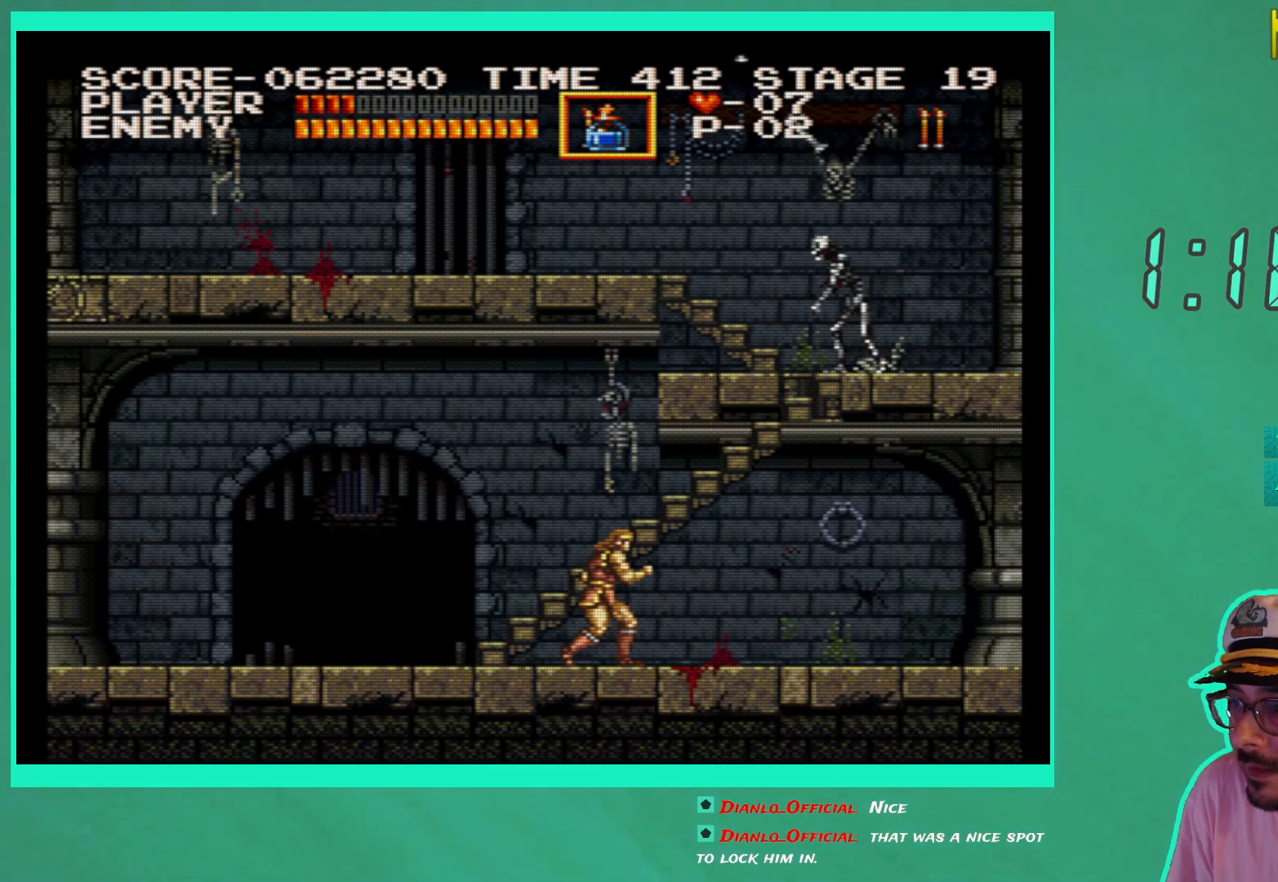
{"buttons": ["DPAD_LEFT"], "left_stick": "center", "right_stick": "center", "events": [[167, "DPAD_LEFT", "down"]]}
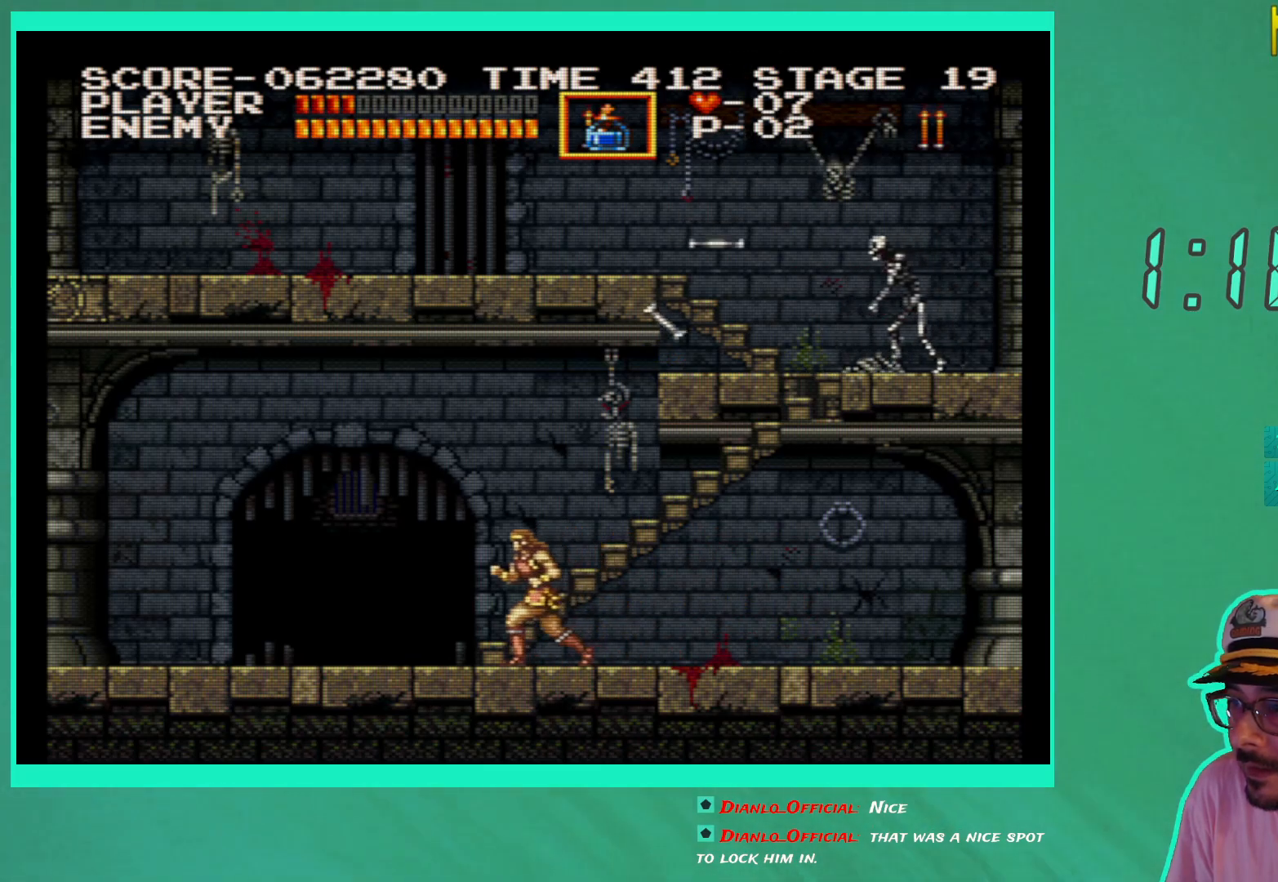
{"buttons": ["DPAD_UP", "DPAD_RIGHT"], "left_stick": "center", "right_stick": "center", "events": [[117, "DPAD_LEFT", "up"], [317, "DPAD_RIGHT", "down"], [333, "A", "down"], [367, "DPAD_UP", "down"], [467, "A", "up"]]}
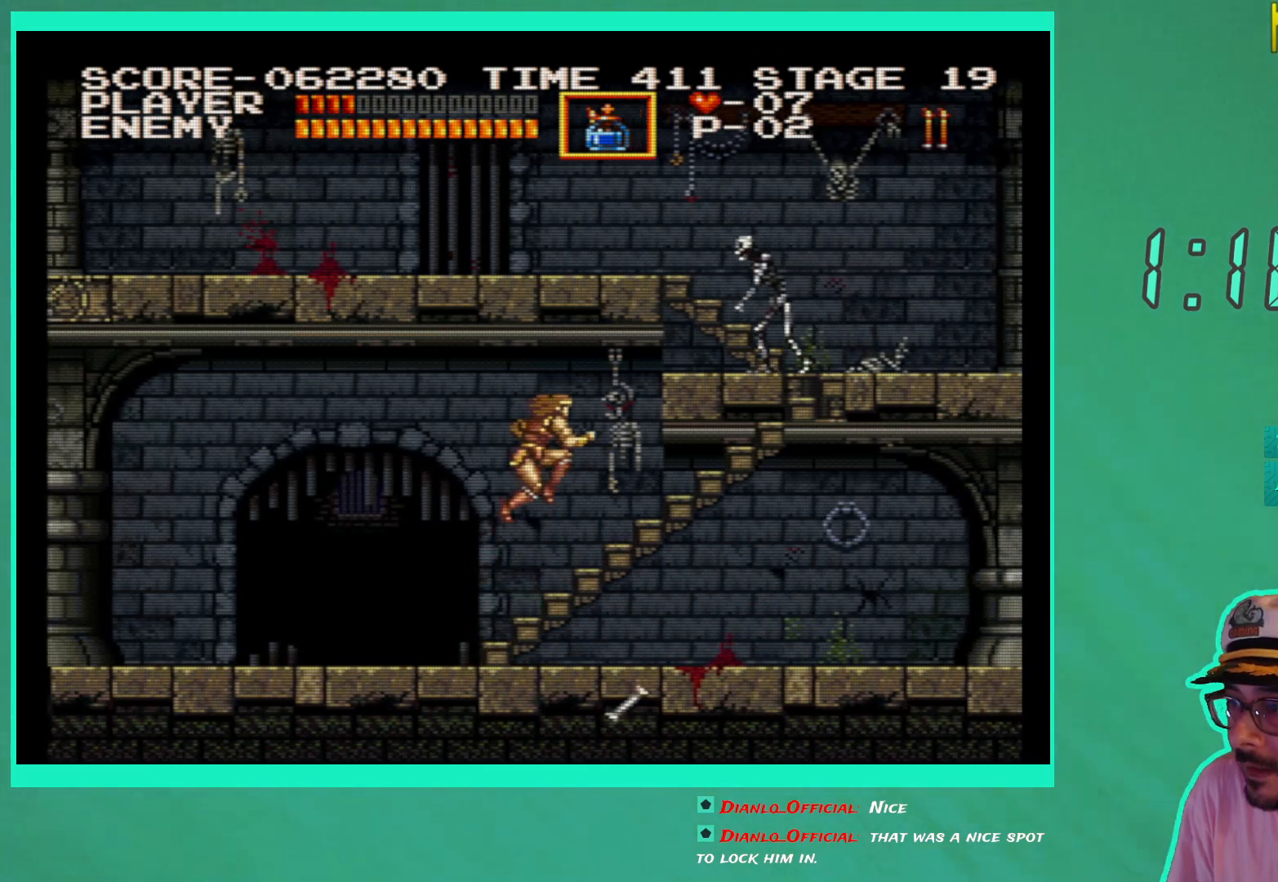
{"buttons": [], "left_stick": "center", "right_stick": "center", "events": [[33, "X", "down"], [150, "X", "up"], [383, "DPAD_UP", "up"], [433, "DPAD_RIGHT", "up"]]}
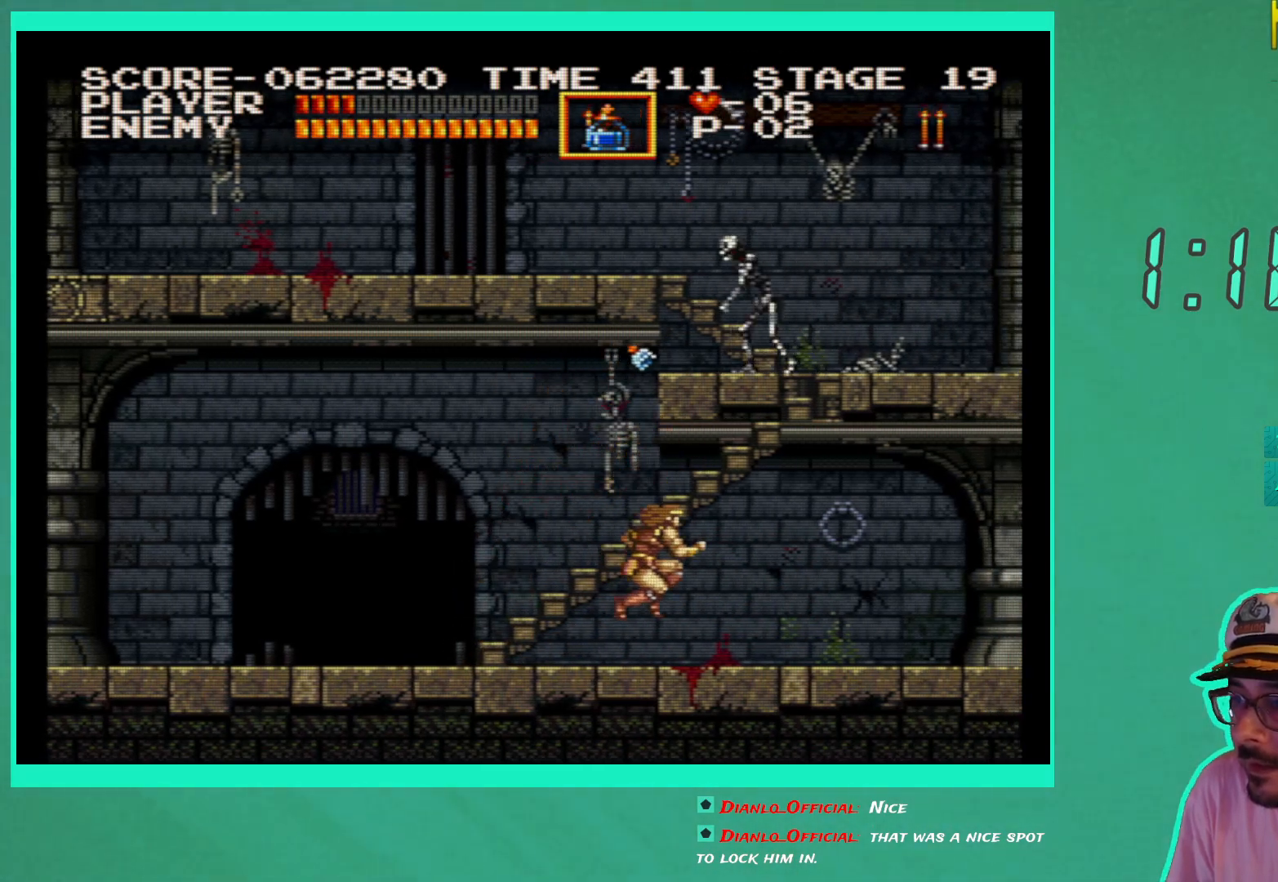
{"buttons": ["DPAD_RIGHT"], "left_stick": "center", "right_stick": "center", "events": [[133, "DPAD_RIGHT", "down"]]}
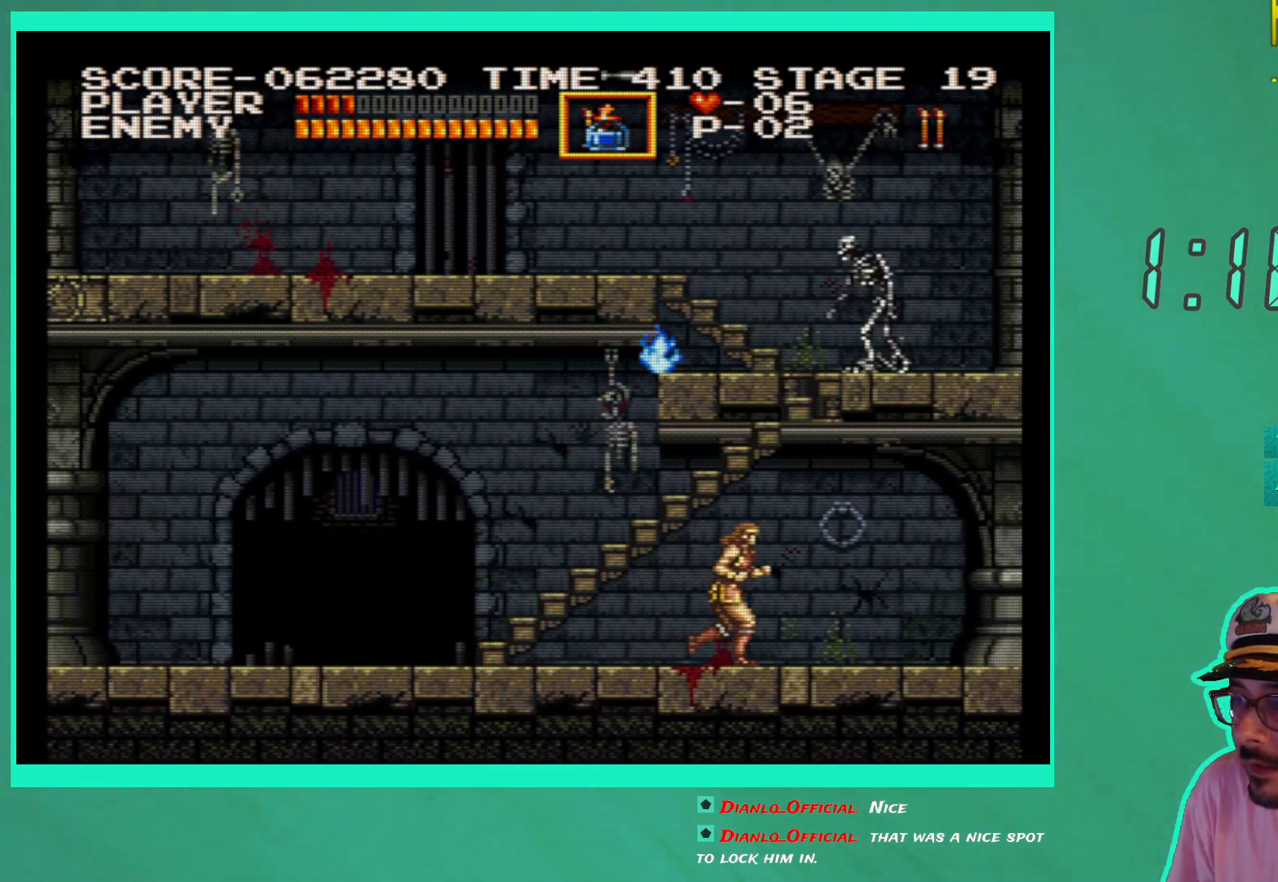
{"buttons": ["DPAD_LEFT"], "left_stick": "center", "right_stick": "center", "events": [[67, "DPAD_RIGHT", "up"], [450, "DPAD_LEFT", "down"]]}
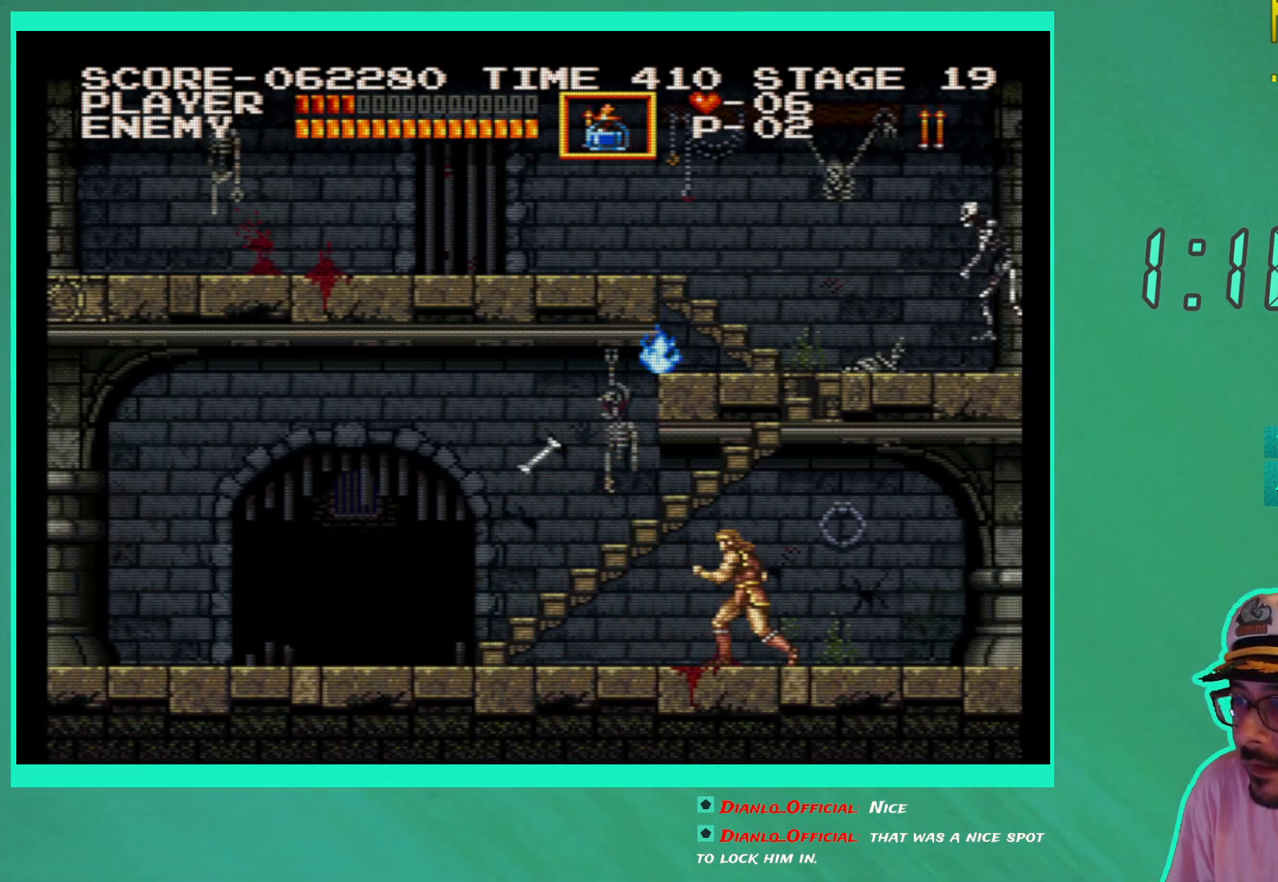
{"buttons": ["DPAD_LEFT"], "left_stick": "center", "right_stick": "center", "events": []}
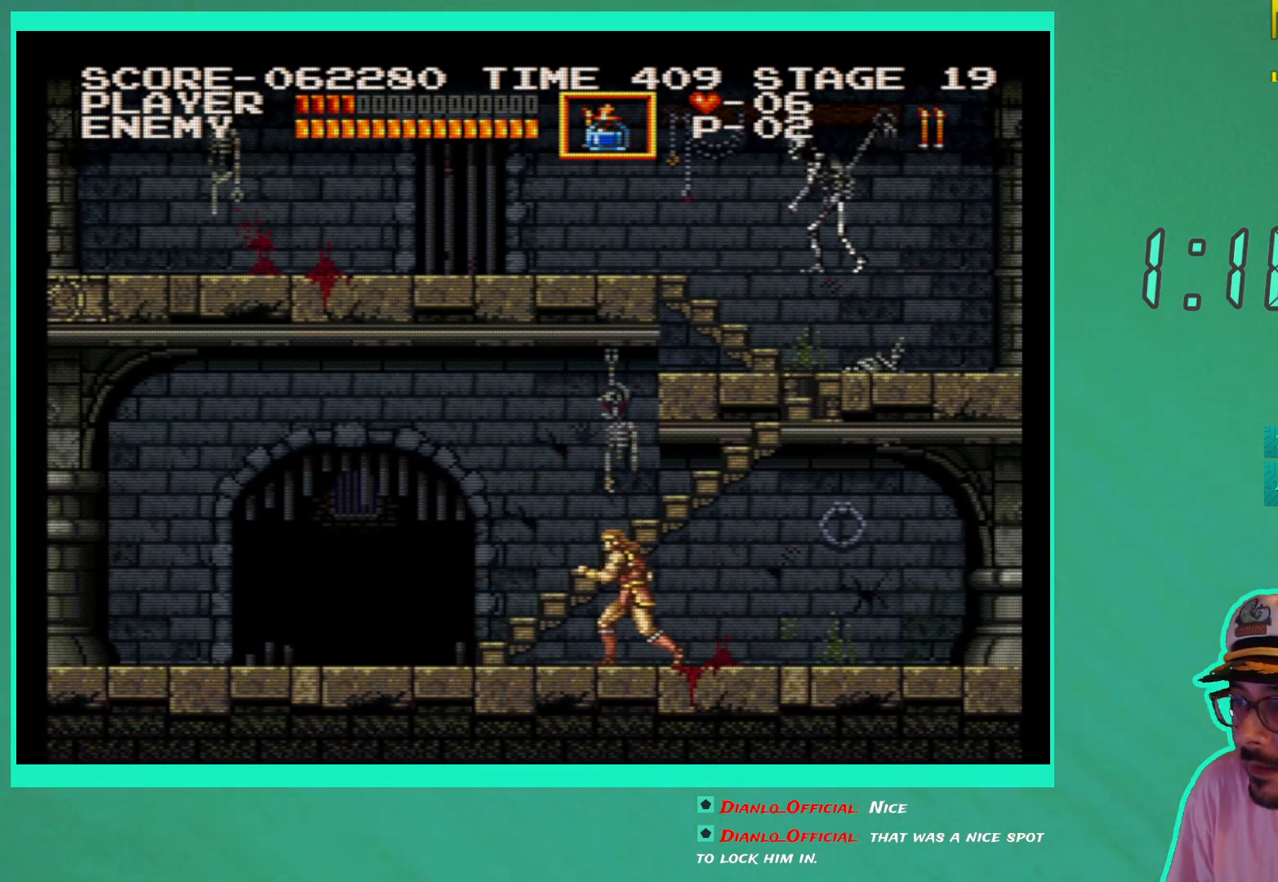
{"buttons": ["X", "DPAD_UP"], "left_stick": "center", "right_stick": "center", "events": [[150, "DPAD_UP", "down"], [167, "DPAD_LEFT", "up"], [183, "DPAD_UP", "up"], [217, "DPAD_RIGHT", "down"], [250, "DPAD_RIGHT", "up"], [317, "A", "down"], [400, "DPAD_UP", "down"], [450, "A", "up"], [500, "X", "down"]]}
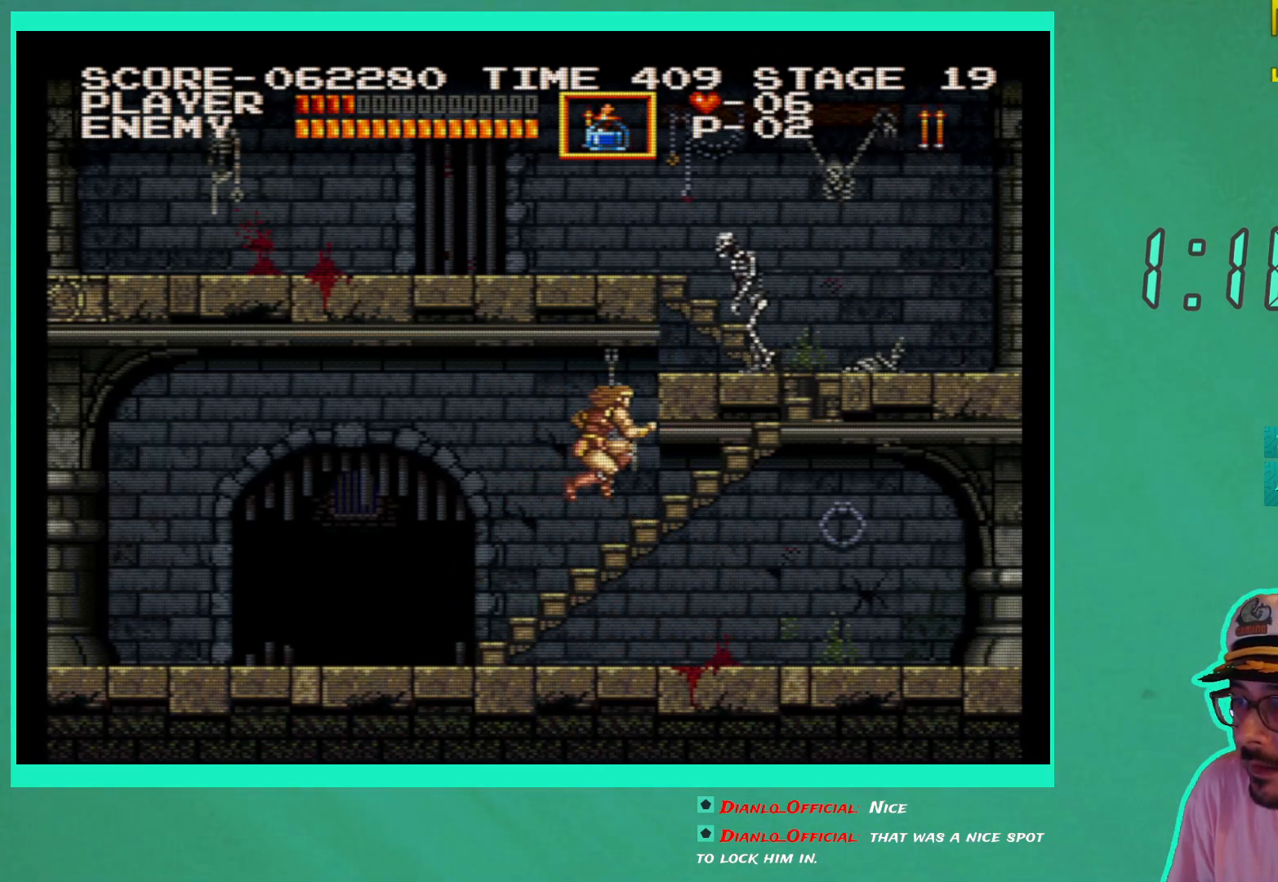
{"buttons": ["DPAD_LEFT"], "left_stick": "center", "right_stick": "center", "events": [[133, "DPAD_RIGHT", "down"], [133, "X", "up"], [250, "DPAD_RIGHT", "up"], [250, "DPAD_UP", "up"], [467, "DPAD_LEFT", "down"]]}
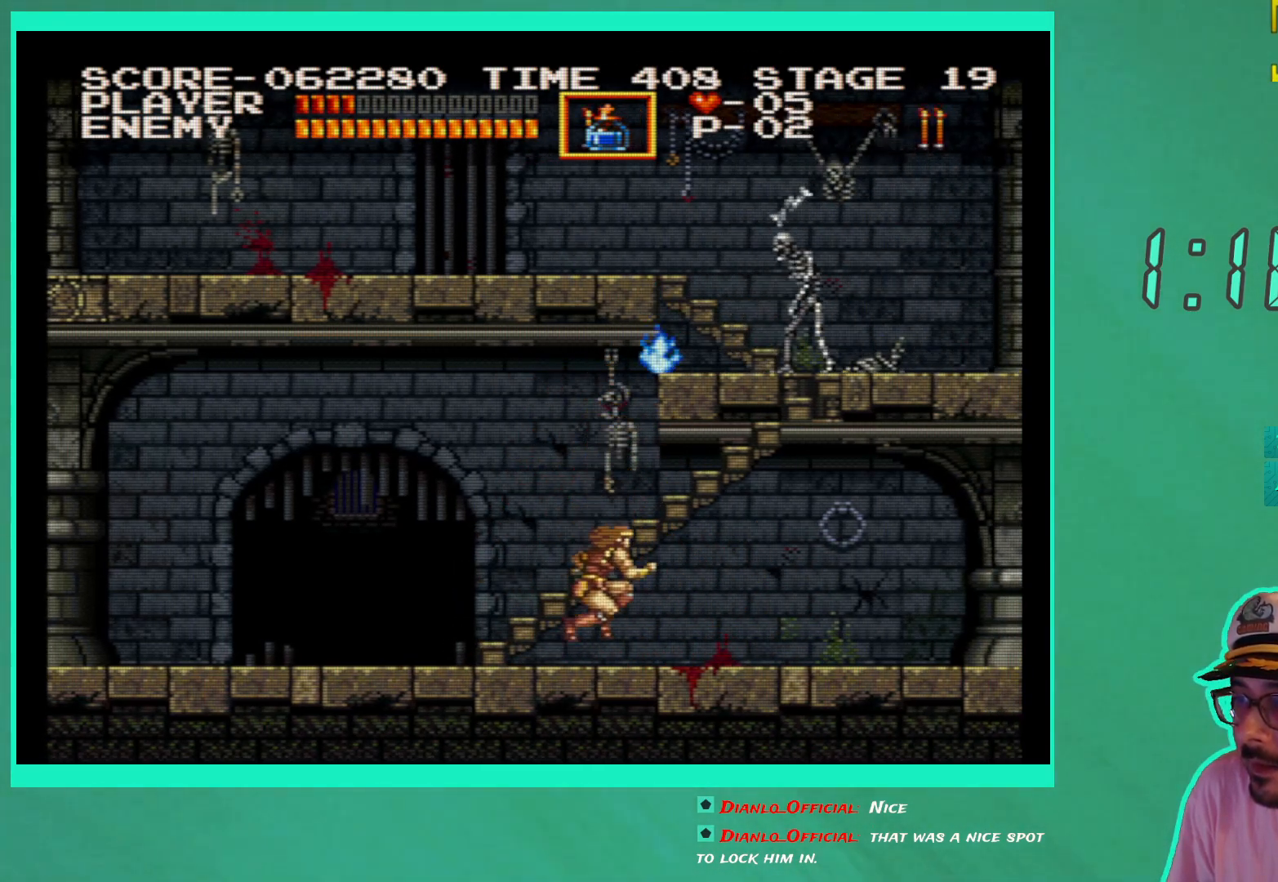
{"buttons": ["DPAD_LEFT"], "left_stick": "center", "right_stick": "center", "events": []}
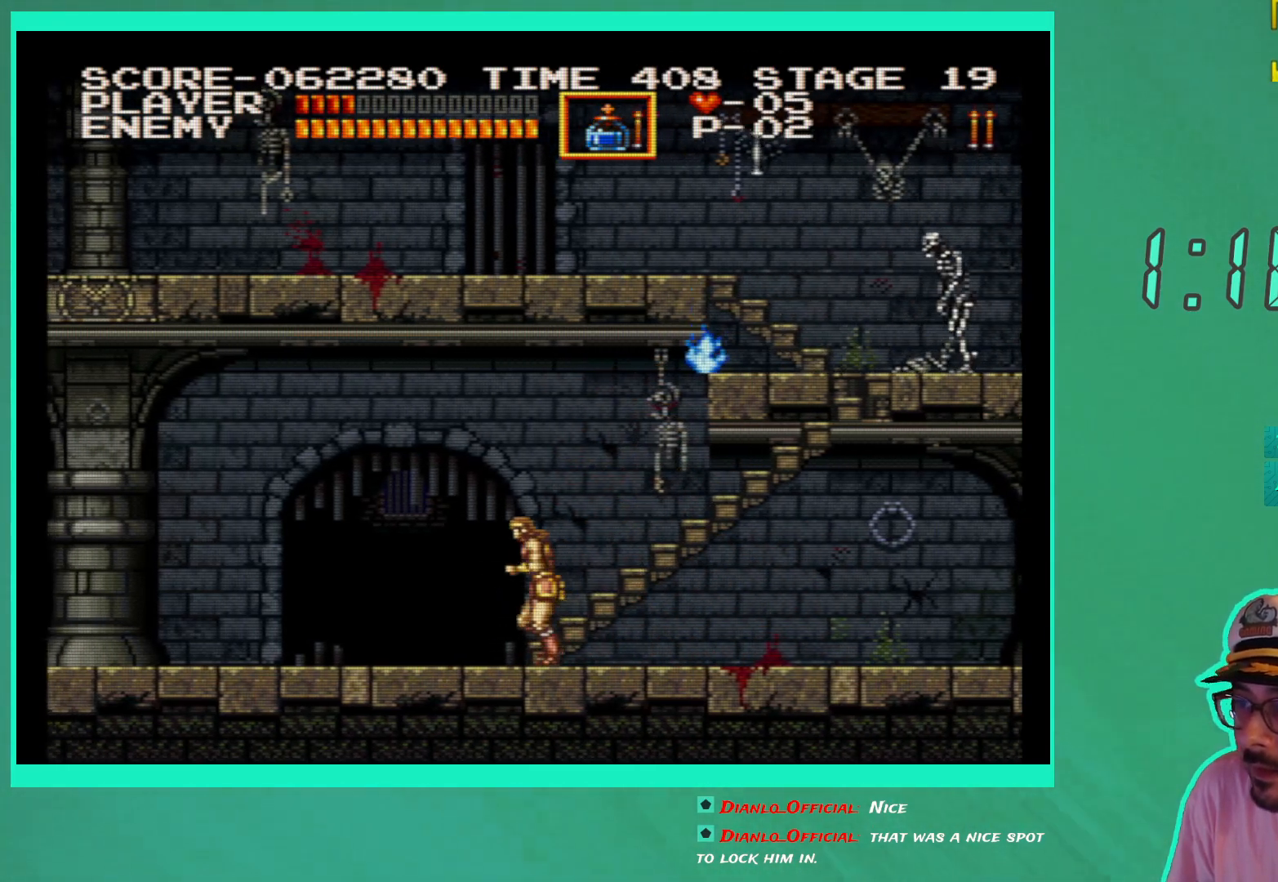
{"buttons": ["DPAD_LEFT"], "left_stick": "center", "right_stick": "center", "events": []}